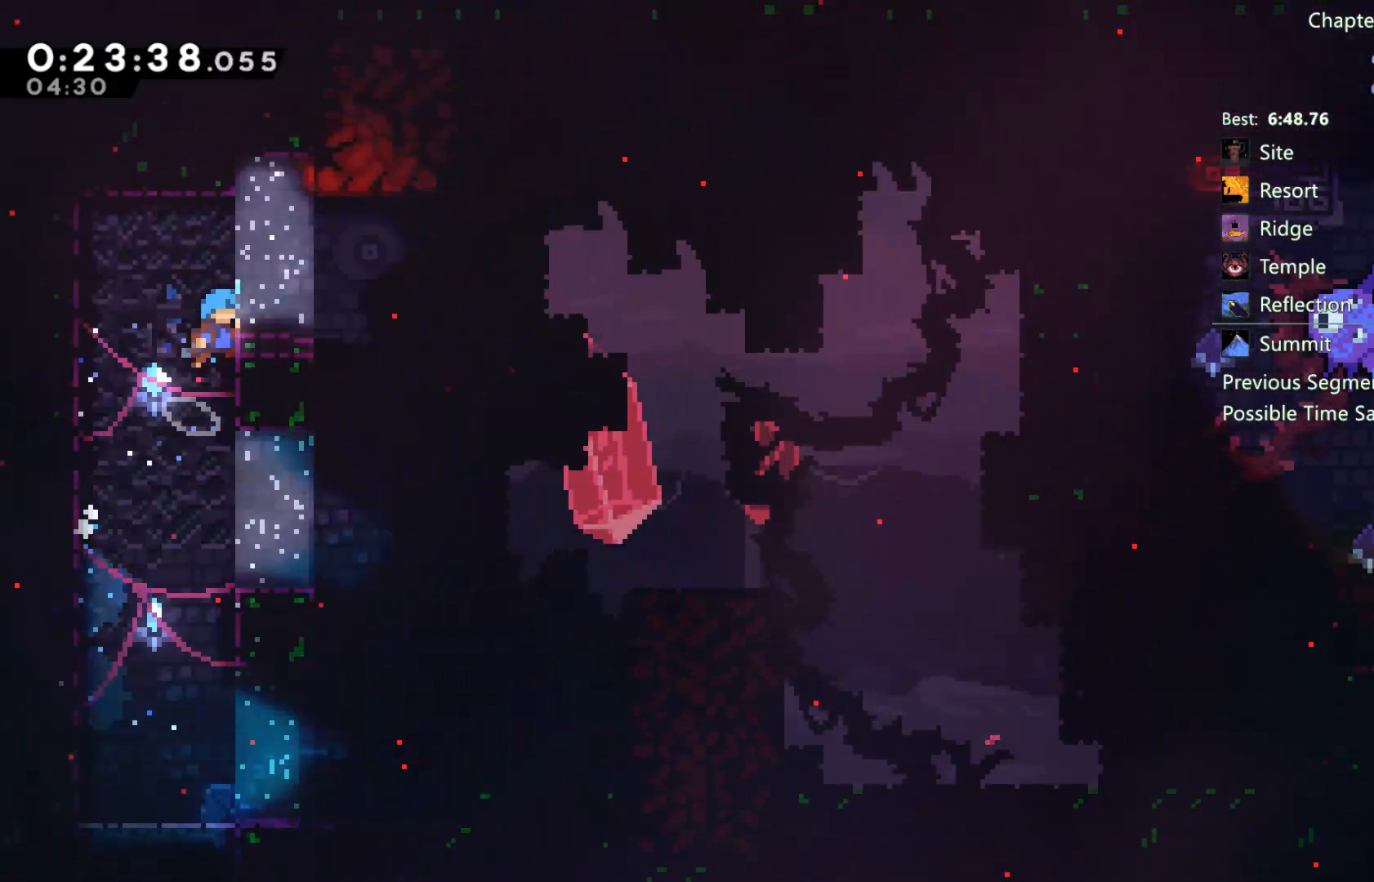
Gameplay with a controller (Xbox layout); each line is a JSON object with the inputs held at the frame after it. "events" lists button and stick changes between this image and that frame as [ms after this image, input, new state], when the widget could be followed in between.
{"buttons": ["A", "DPAD_RIGHT"], "left_stick": "center", "right_stick": "center", "events": [[17, "A", "down"], [150, "A", "up"], [150, "DPAD_RIGHT", "up"], [183, "R2", "up"], [250, "DPAD_RIGHT", "down"], [450, "A", "down"]]}
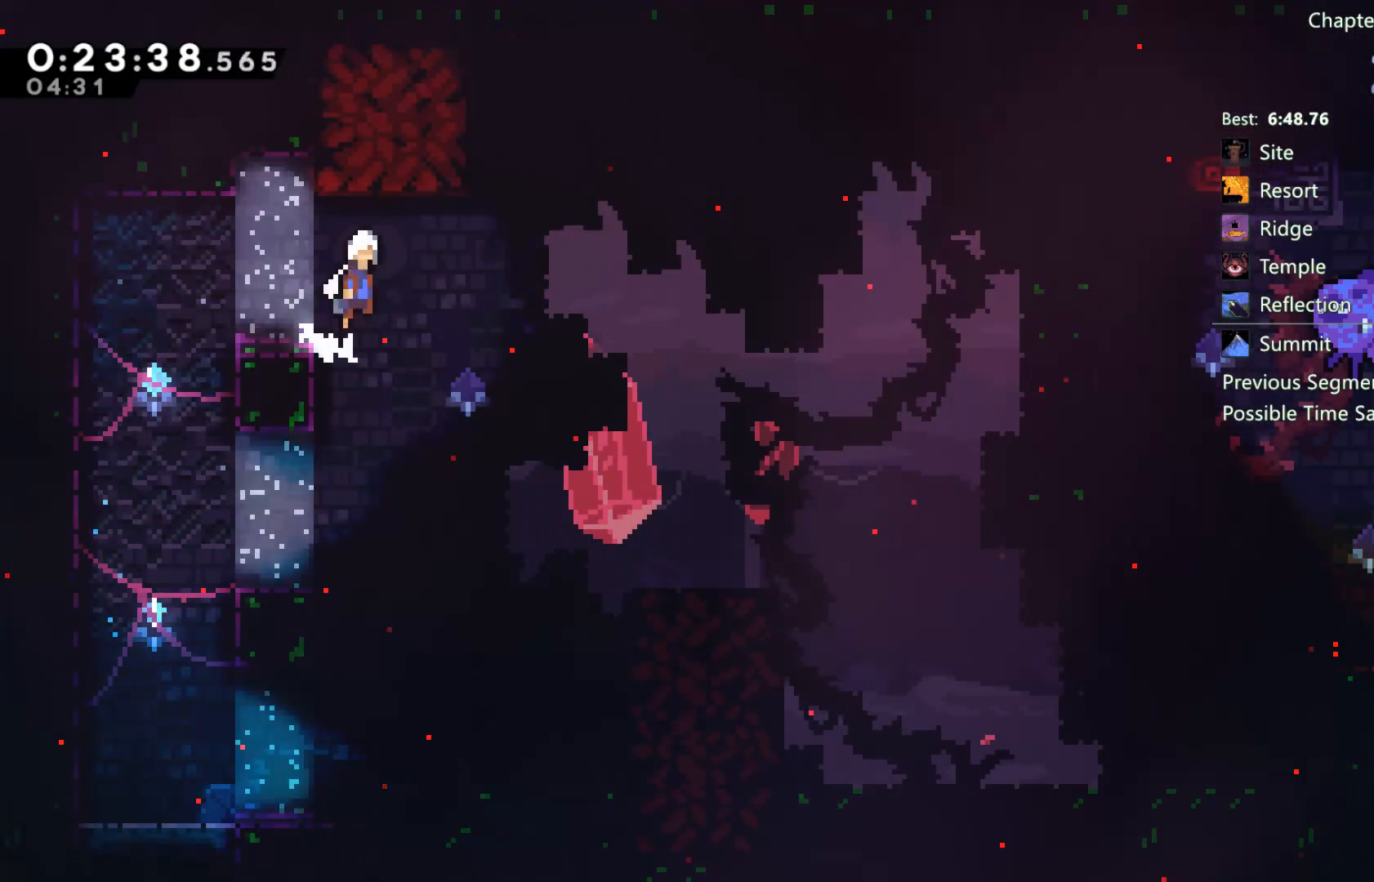
{"buttons": ["DPAD_LEFT"], "left_stick": "center", "right_stick": "center", "events": [[150, "A", "up"], [217, "DPAD_RIGHT", "up"], [217, "DPAD_UP", "down"], [250, "X", "down"], [417, "DPAD_LEFT", "down"], [417, "DPAD_UP", "up"], [417, "X", "up"]]}
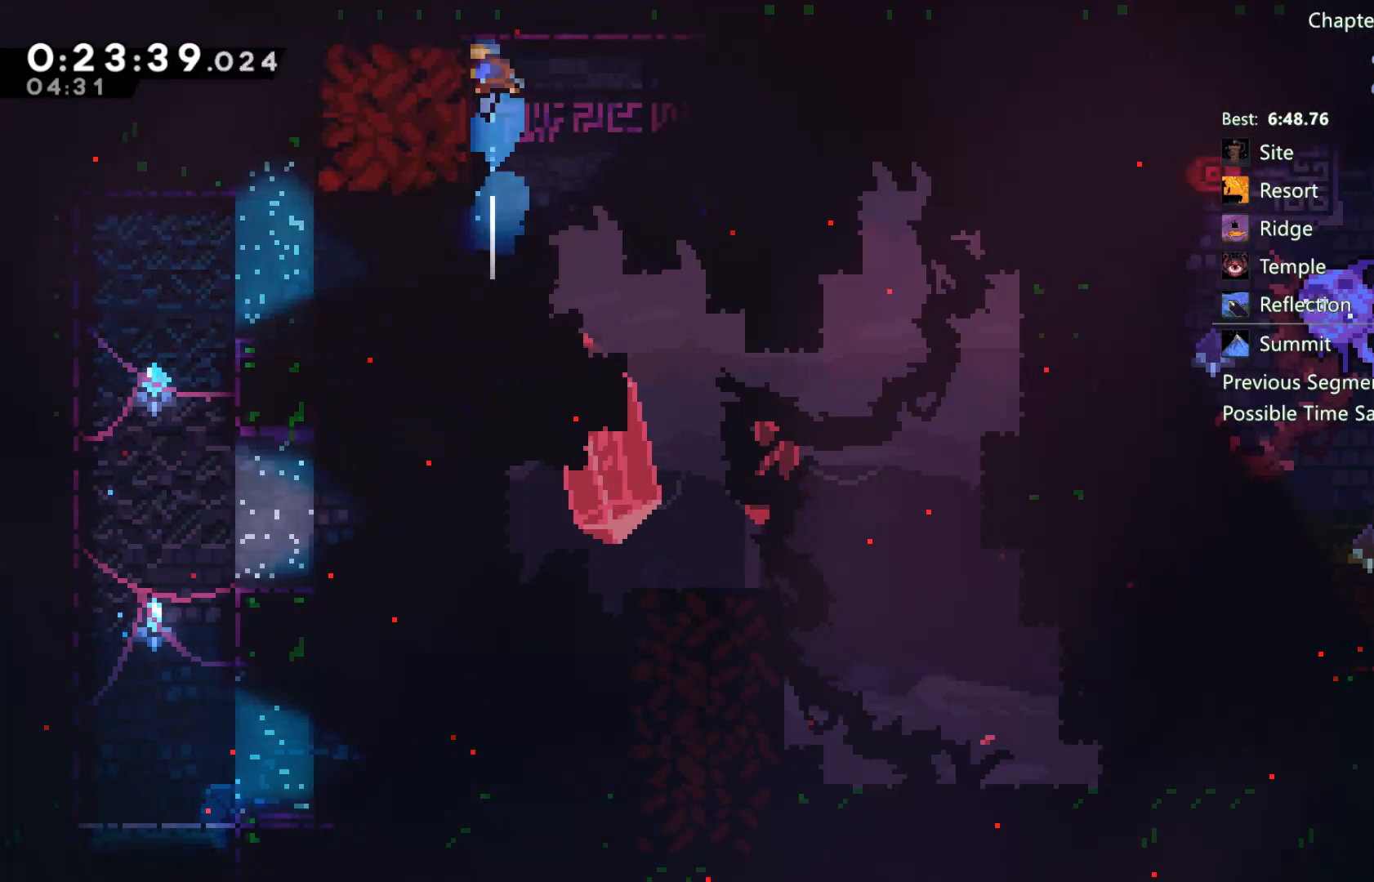
{"buttons": ["R2"], "left_stick": "center", "right_stick": "center", "events": [[117, "DPAD_LEFT", "up"], [117, "R2", "down"], [150, "DPAD_DOWN", "down"], [483, "DPAD_DOWN", "up"]]}
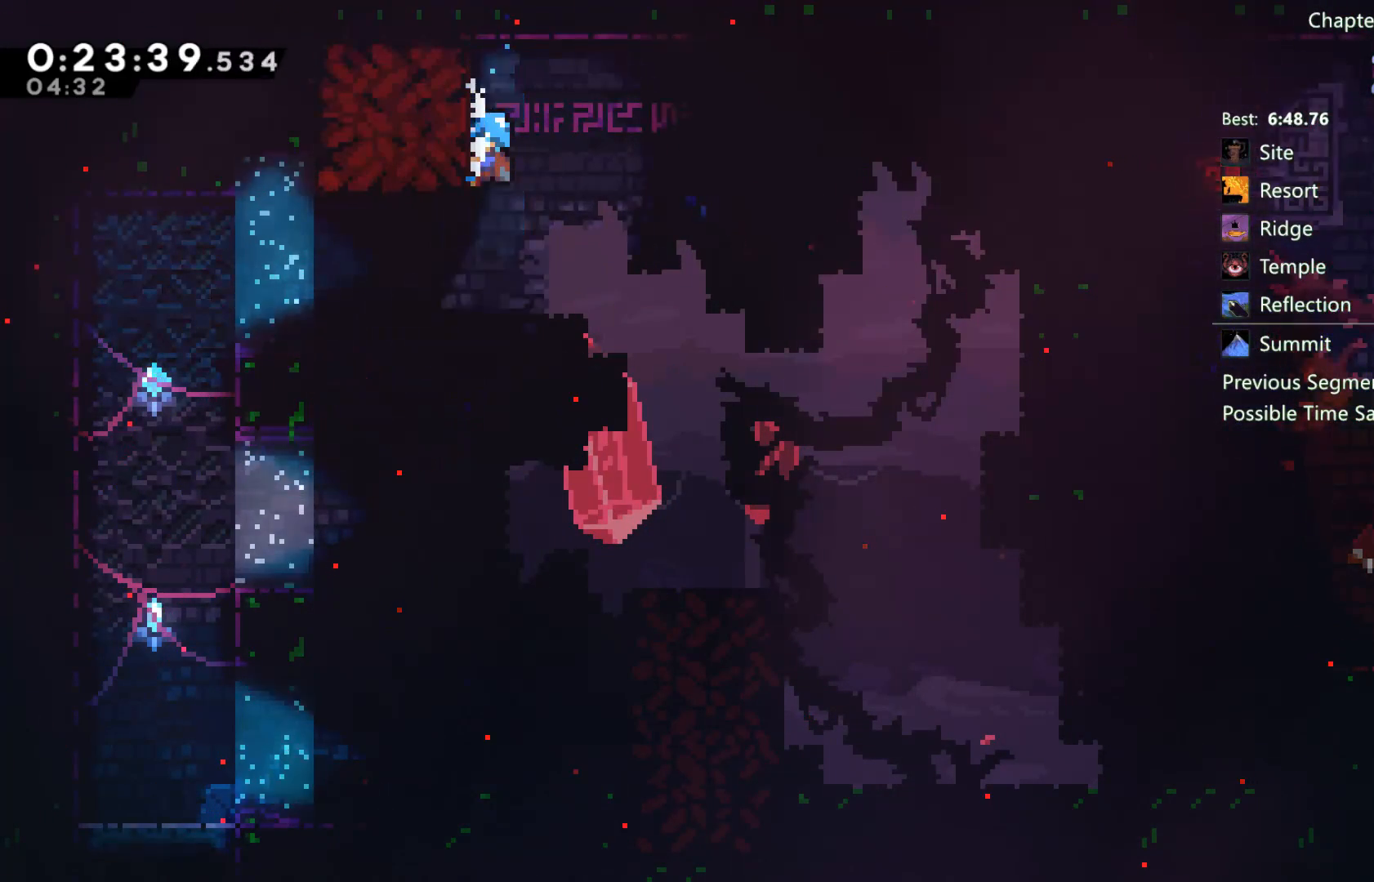
{"buttons": ["R2"], "left_stick": "center", "right_stick": "center", "events": []}
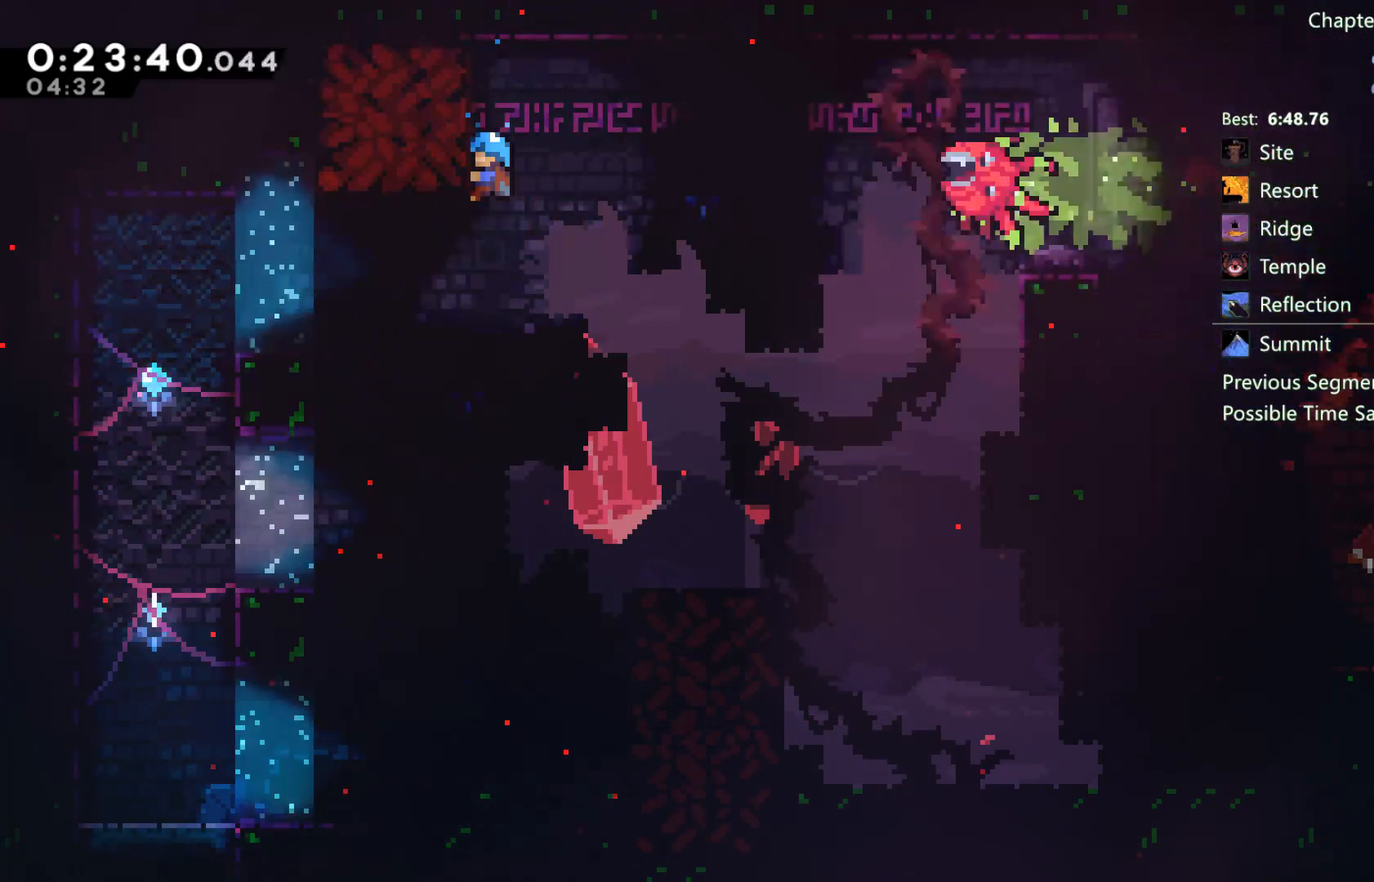
{"buttons": ["A", "R2", "DPAD_UP"], "left_stick": "center", "right_stick": "center", "events": [[100, "DPAD_UP", "down"], [200, "A", "down"]]}
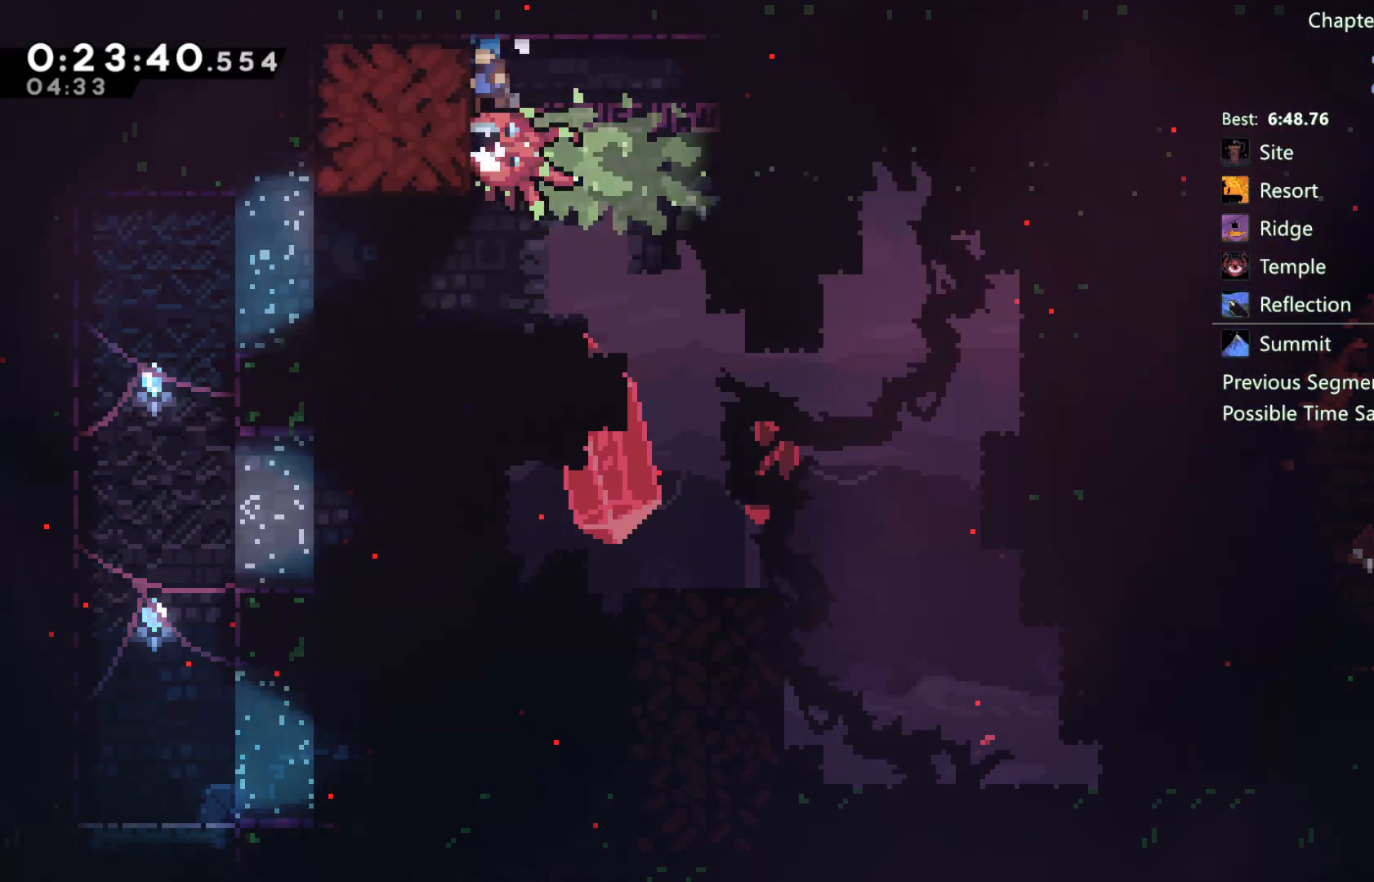
{"buttons": ["R2", "DPAD_LEFT"], "left_stick": "center", "right_stick": "center", "events": [[83, "DPAD_UP", "up"], [350, "DPAD_LEFT", "down"], [500, "A", "up"]]}
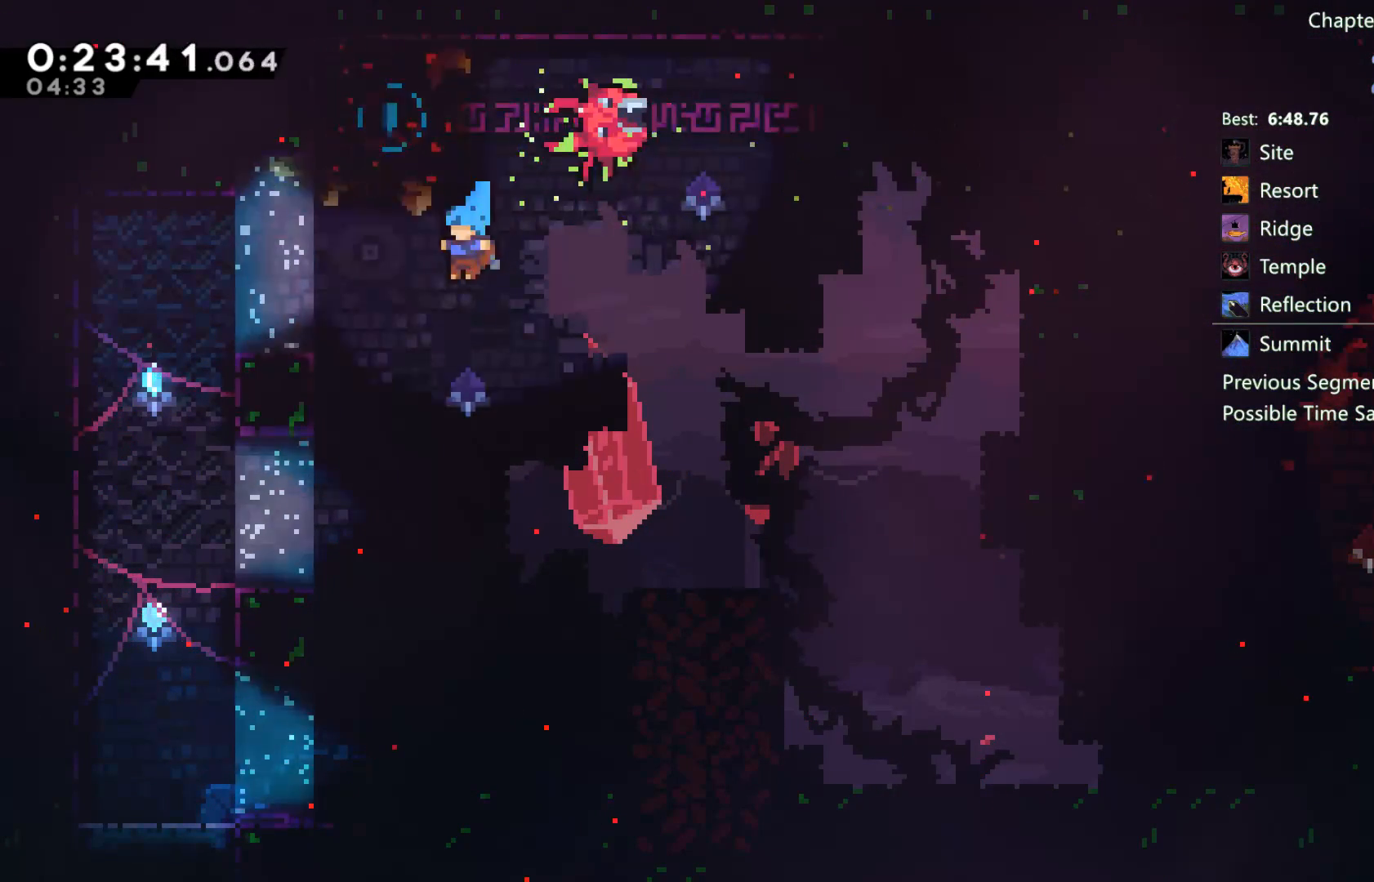
{"buttons": ["DPAD_UP", "DPAD_LEFT"], "left_stick": "center", "right_stick": "center", "events": [[50, "DPAD_LEFT", "up"], [50, "DPAD_UP", "down"], [83, "X", "down"], [100, "R2", "up"], [250, "DPAD_LEFT", "down"], [383, "X", "up"]]}
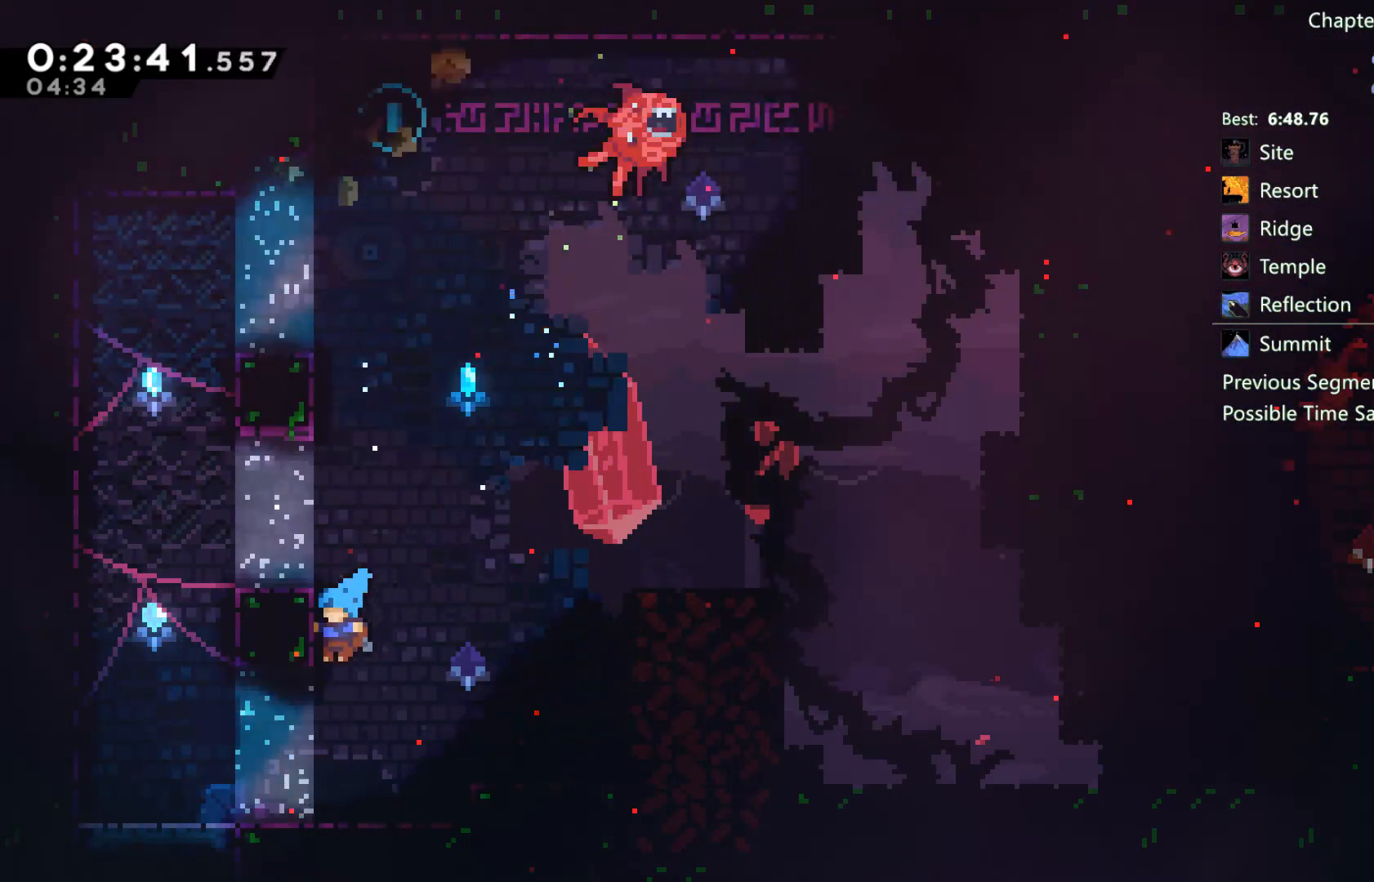
{"buttons": ["DPAD_UP"], "left_stick": "center", "right_stick": "center", "events": [[317, "A", "down"], [467, "A", "up"], [467, "DPAD_LEFT", "up"]]}
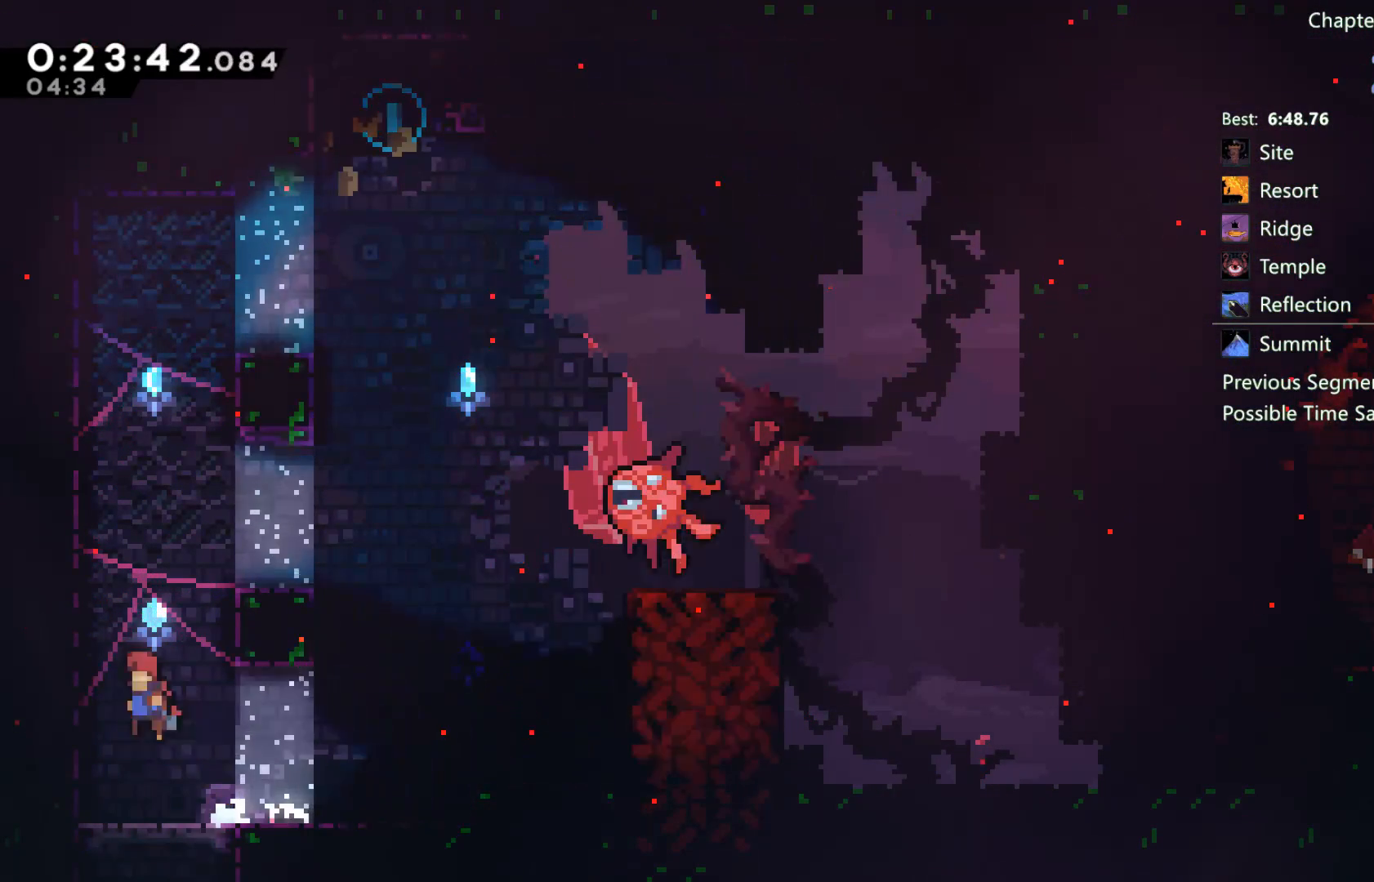
{"buttons": ["A", "DPAD_RIGHT"], "left_stick": "center", "right_stick": "center", "events": [[83, "X", "down"], [183, "X", "up"], [317, "A", "down"], [350, "DPAD_UP", "up"], [450, "DPAD_RIGHT", "down"]]}
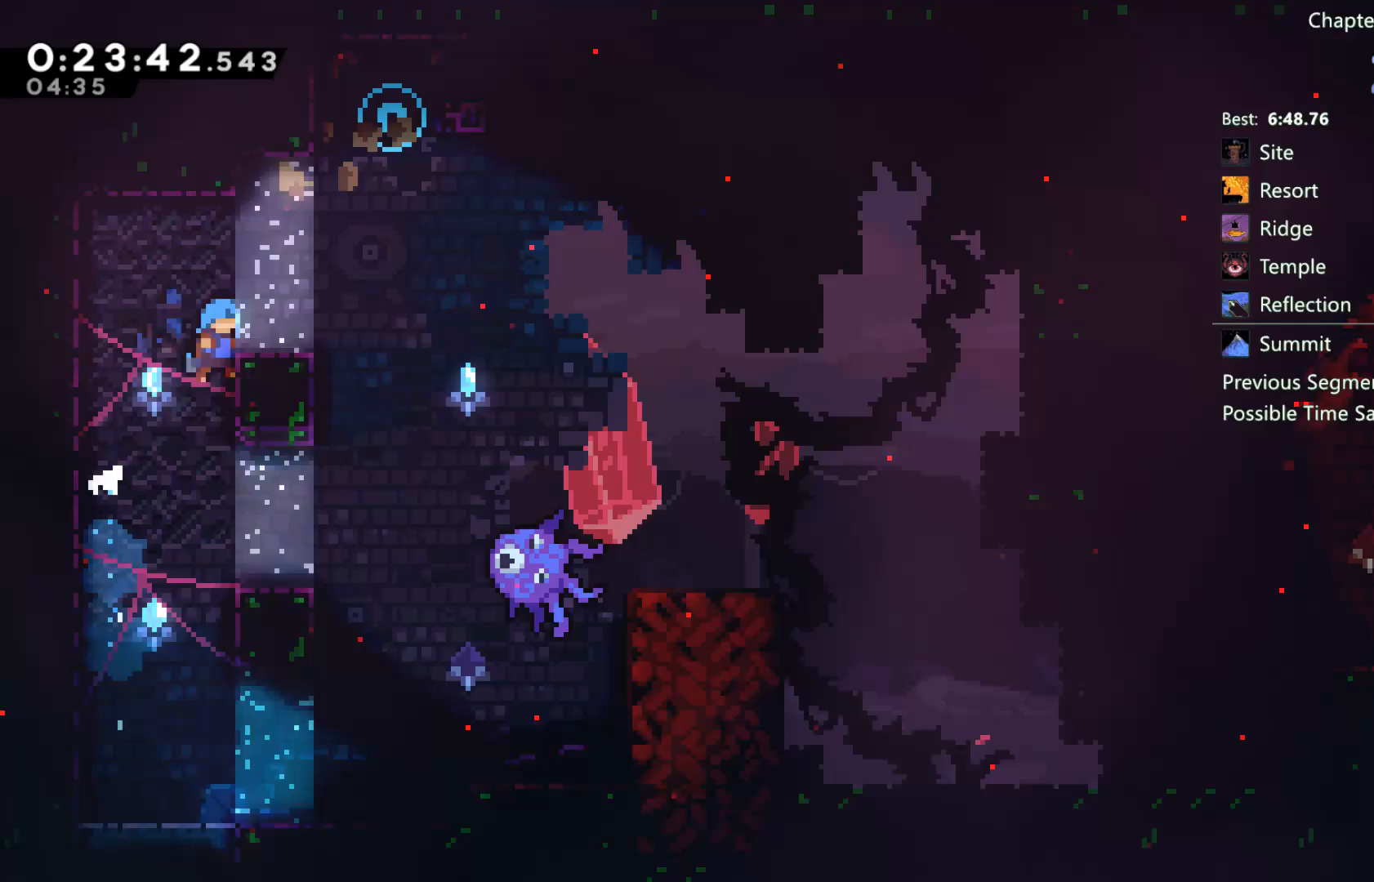
{"buttons": [], "left_stick": "center", "right_stick": "center", "events": [[133, "DPAD_RIGHT", "up"], [167, "A", "up"]]}
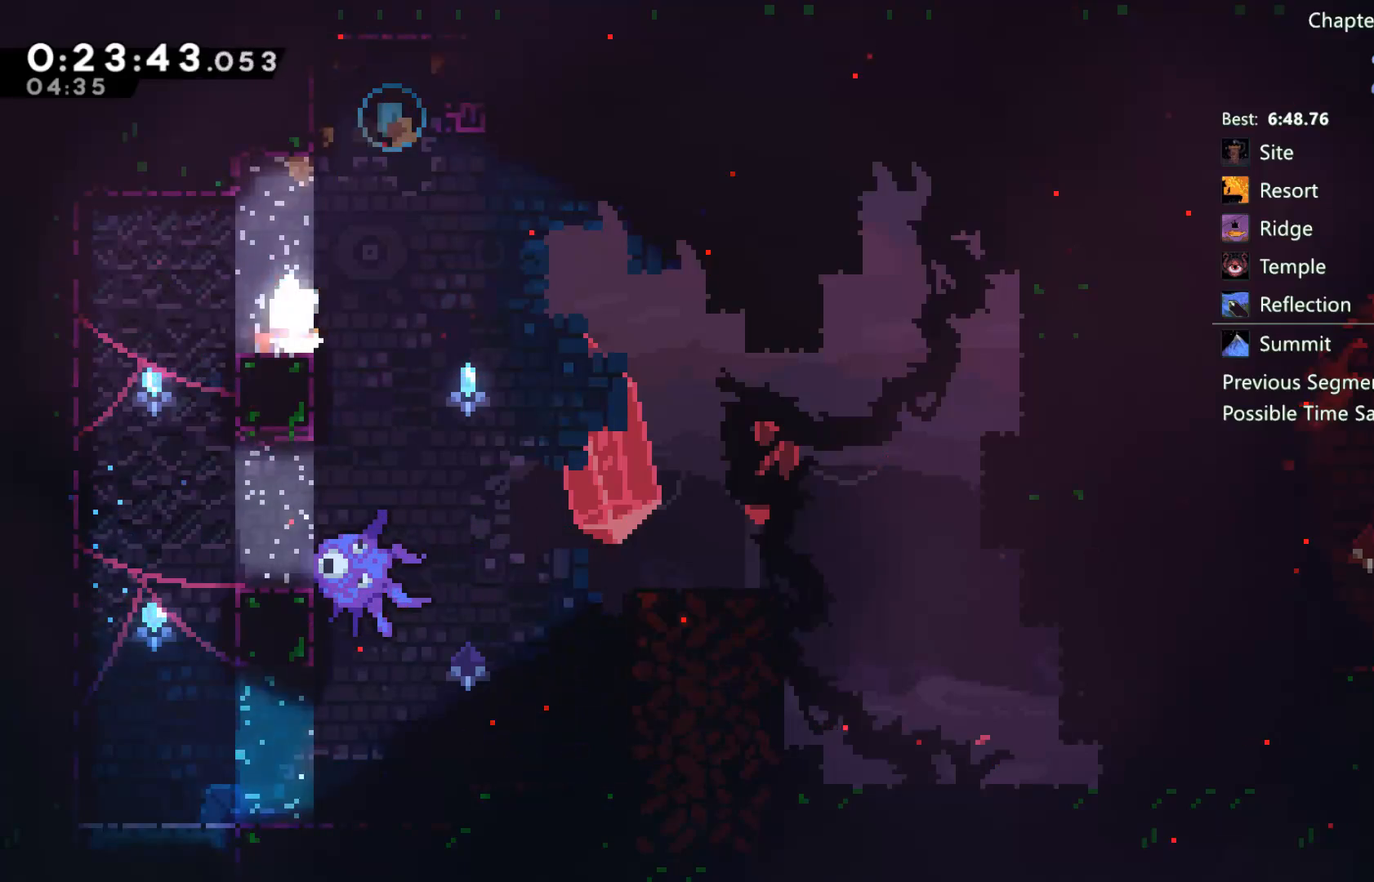
{"buttons": [], "left_stick": "center", "right_stick": "center", "events": [[17, "DPAD_RIGHT", "down"], [50, "A", "down"], [167, "A", "up"], [217, "DPAD_RIGHT", "up"], [217, "DPAD_UP", "down"], [217, "X", "down"], [350, "X", "up"], [417, "DPAD_UP", "up"]]}
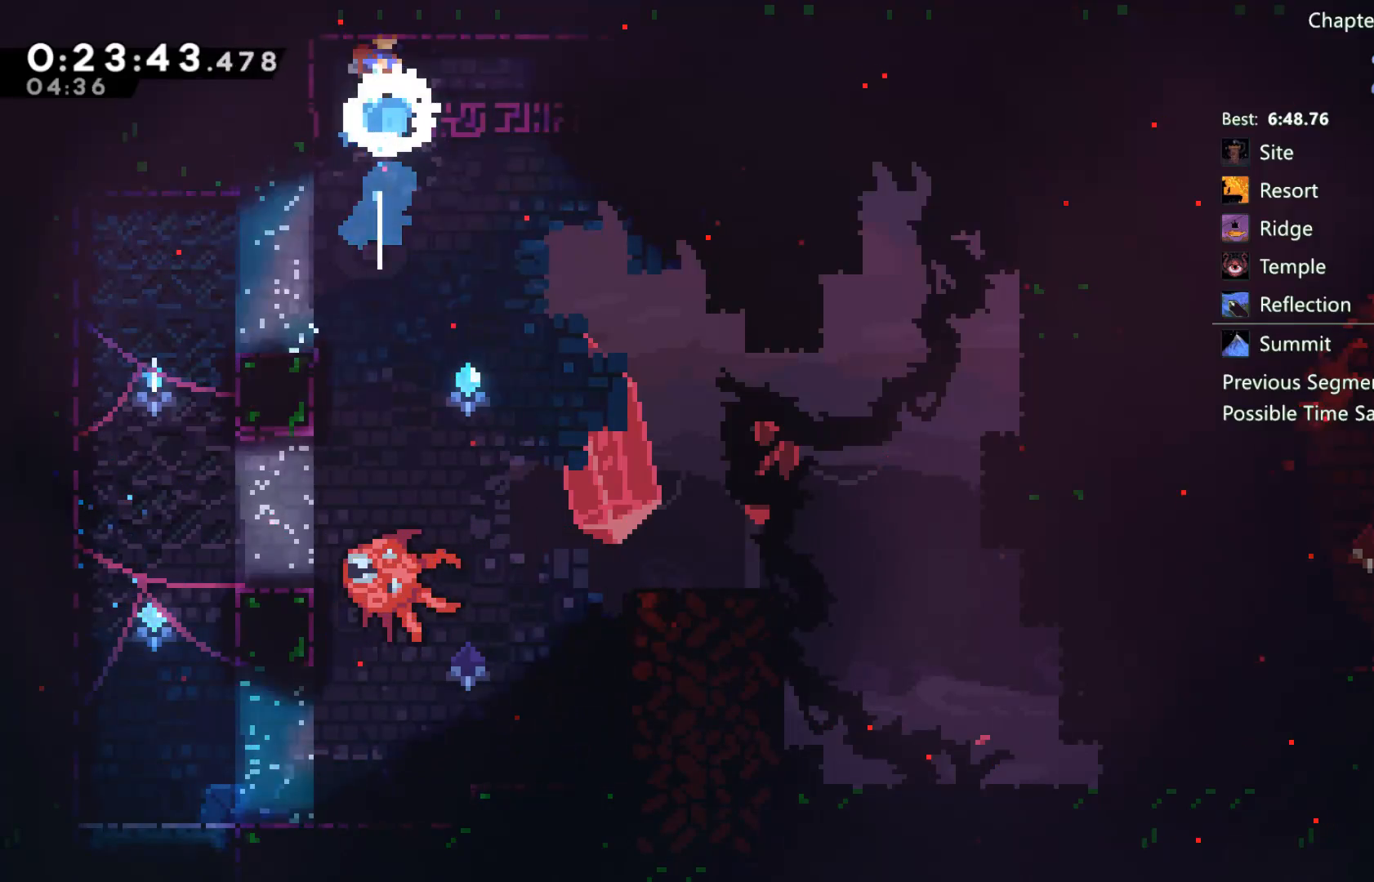
{"buttons": [], "left_stick": "center", "right_stick": "center", "events": [[50, "DPAD_RIGHT", "down"], [183, "DPAD_RIGHT", "up"], [300, "DPAD_LEFT", "down"], [417, "DPAD_LEFT", "up"]]}
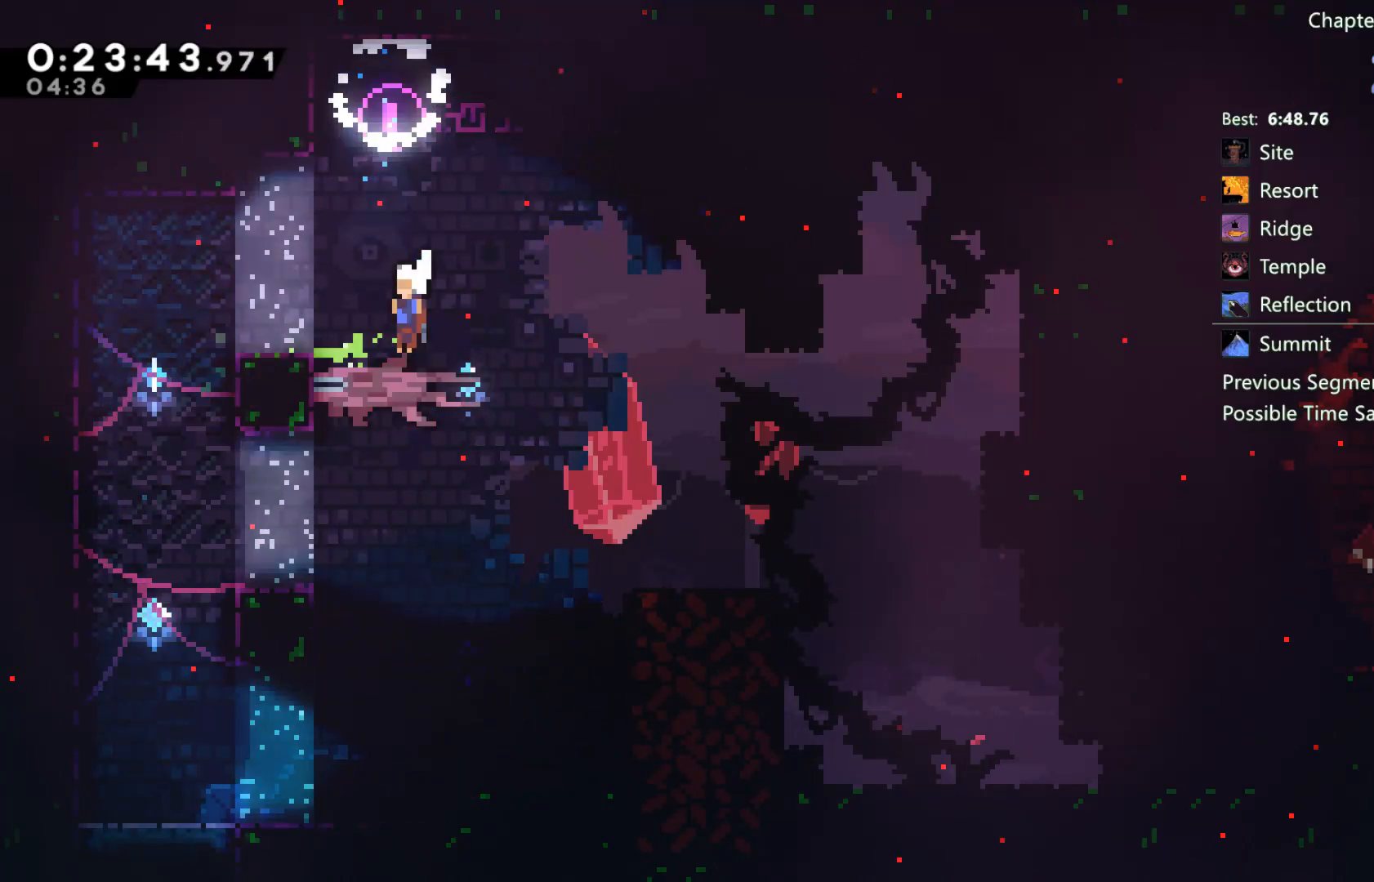
{"buttons": ["DPAD_RIGHT"], "left_stick": "center", "right_stick": "center", "events": [[50, "DPAD_RIGHT", "down"]]}
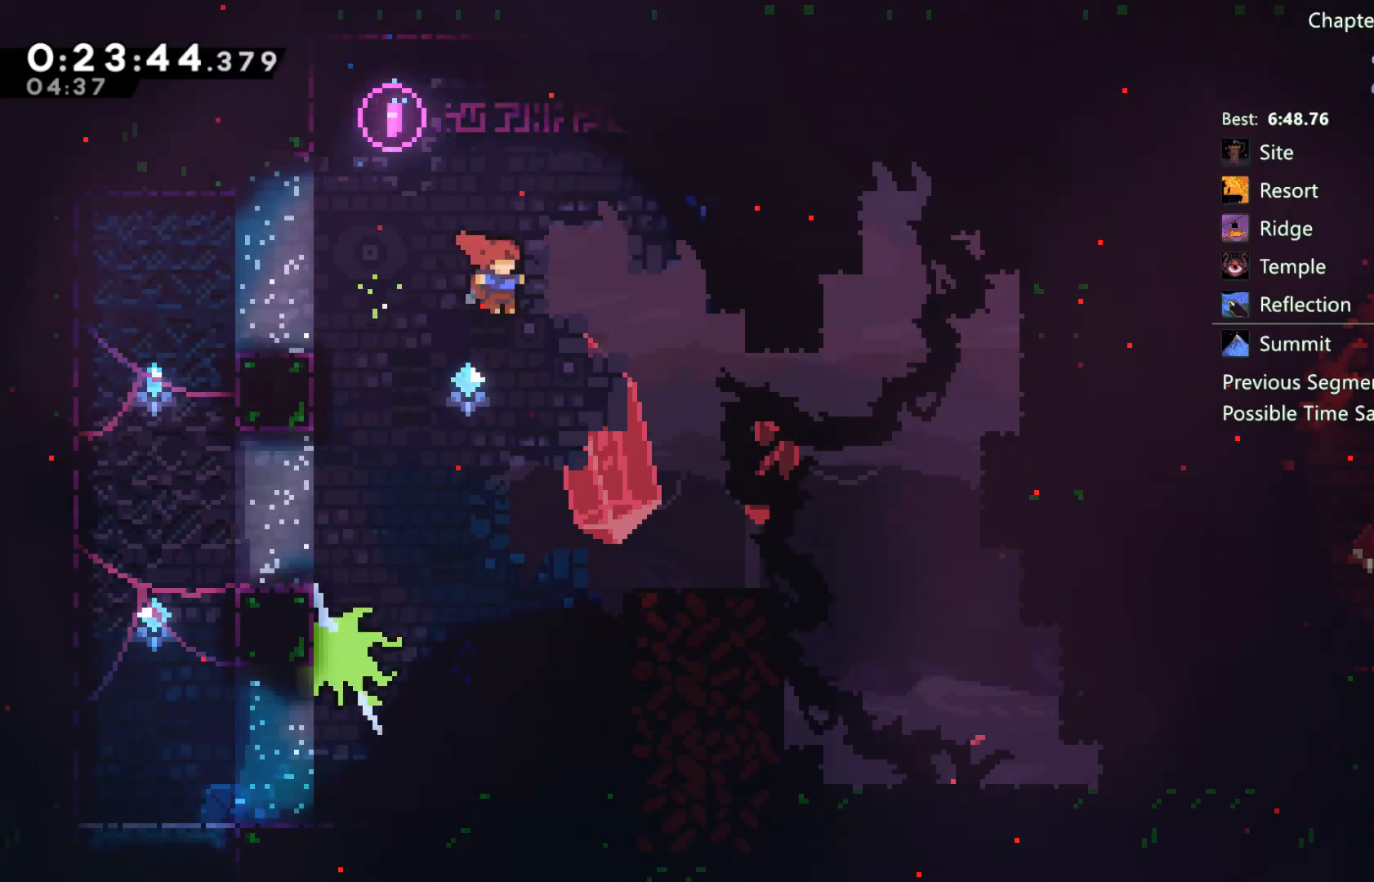
{"buttons": ["DPAD_DOWN", "DPAD_RIGHT"], "left_stick": "center", "right_stick": "center", "events": [[133, "DPAD_RIGHT", "up"], [200, "DPAD_DOWN", "down"], [200, "DPAD_RIGHT", "down"], [283, "X", "down"], [300, "X", "up"], [433, "A", "down"], [500, "A", "up"]]}
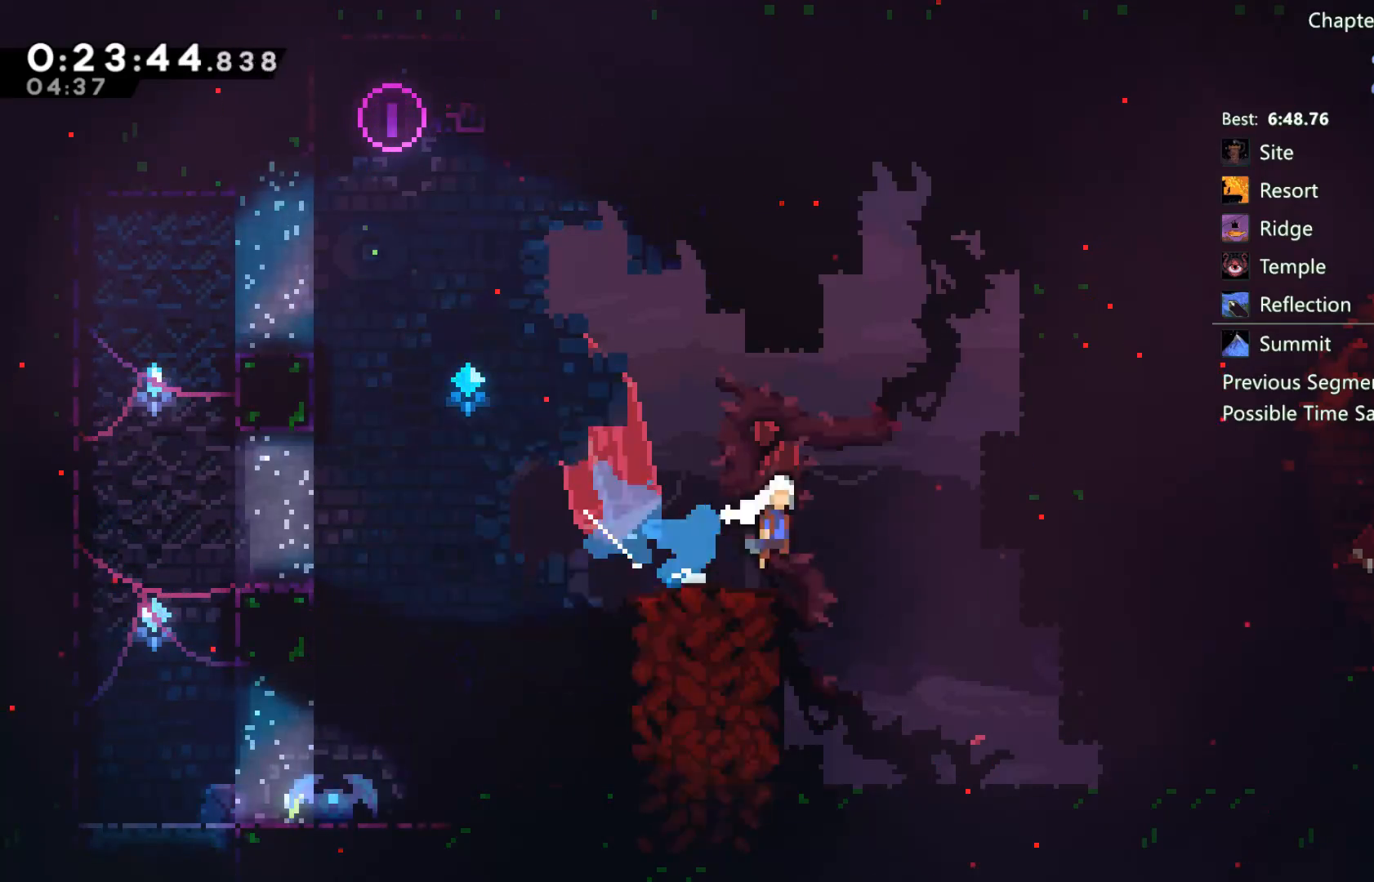
{"buttons": ["X", "DPAD_UP", "DPAD_RIGHT"], "left_stick": "center", "right_stick": "center", "events": [[33, "DPAD_DOWN", "up"], [283, "DPAD_UP", "down"], [350, "X", "down"]]}
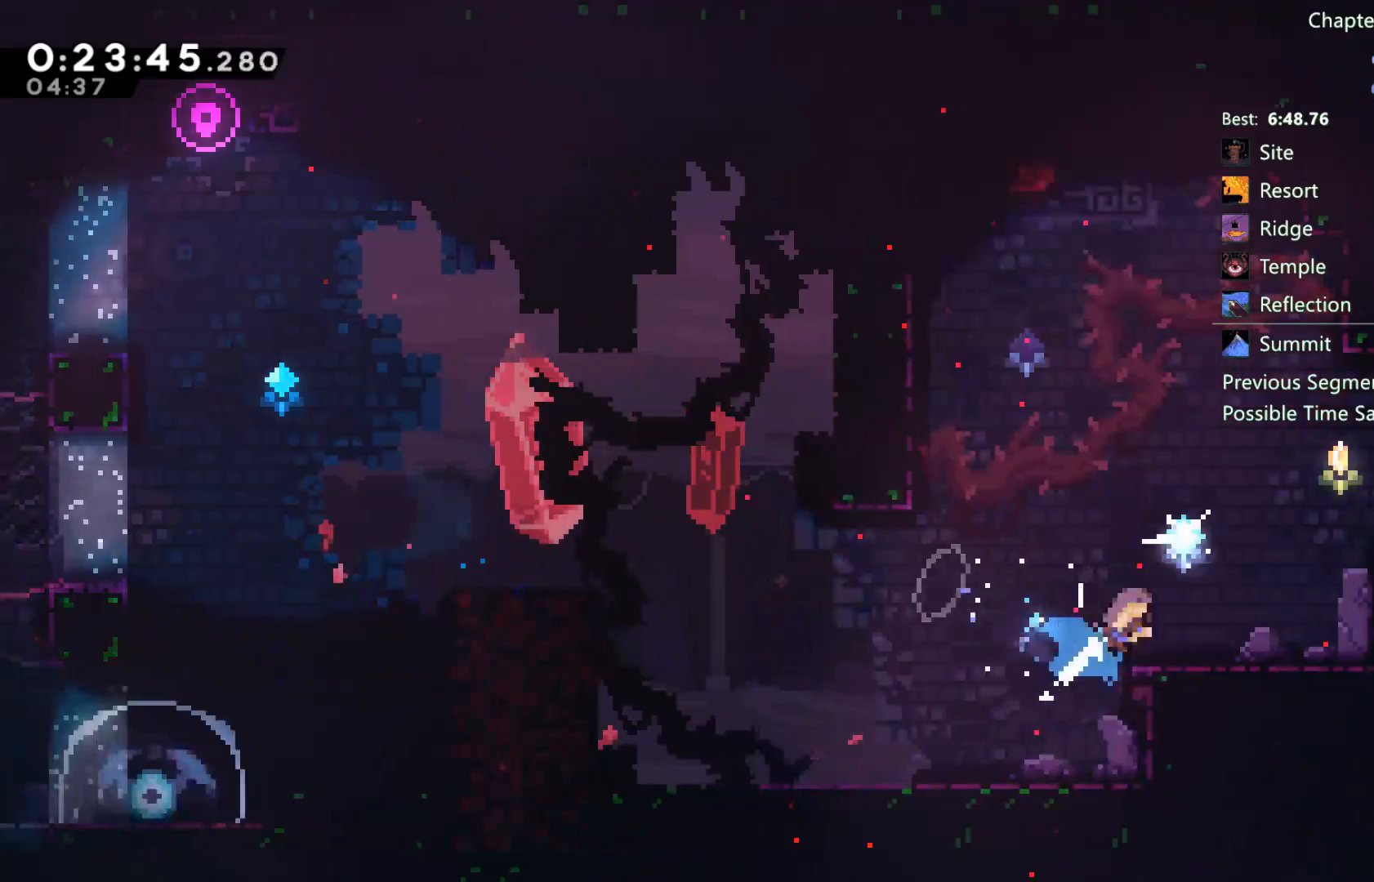
{"buttons": ["X", "DPAD_DOWN", "DPAD_RIGHT"], "left_stick": "center", "right_stick": "center", "events": [[167, "DPAD_UP", "up"], [267, "X", "up"], [467, "DPAD_DOWN", "down"], [467, "X", "down"]]}
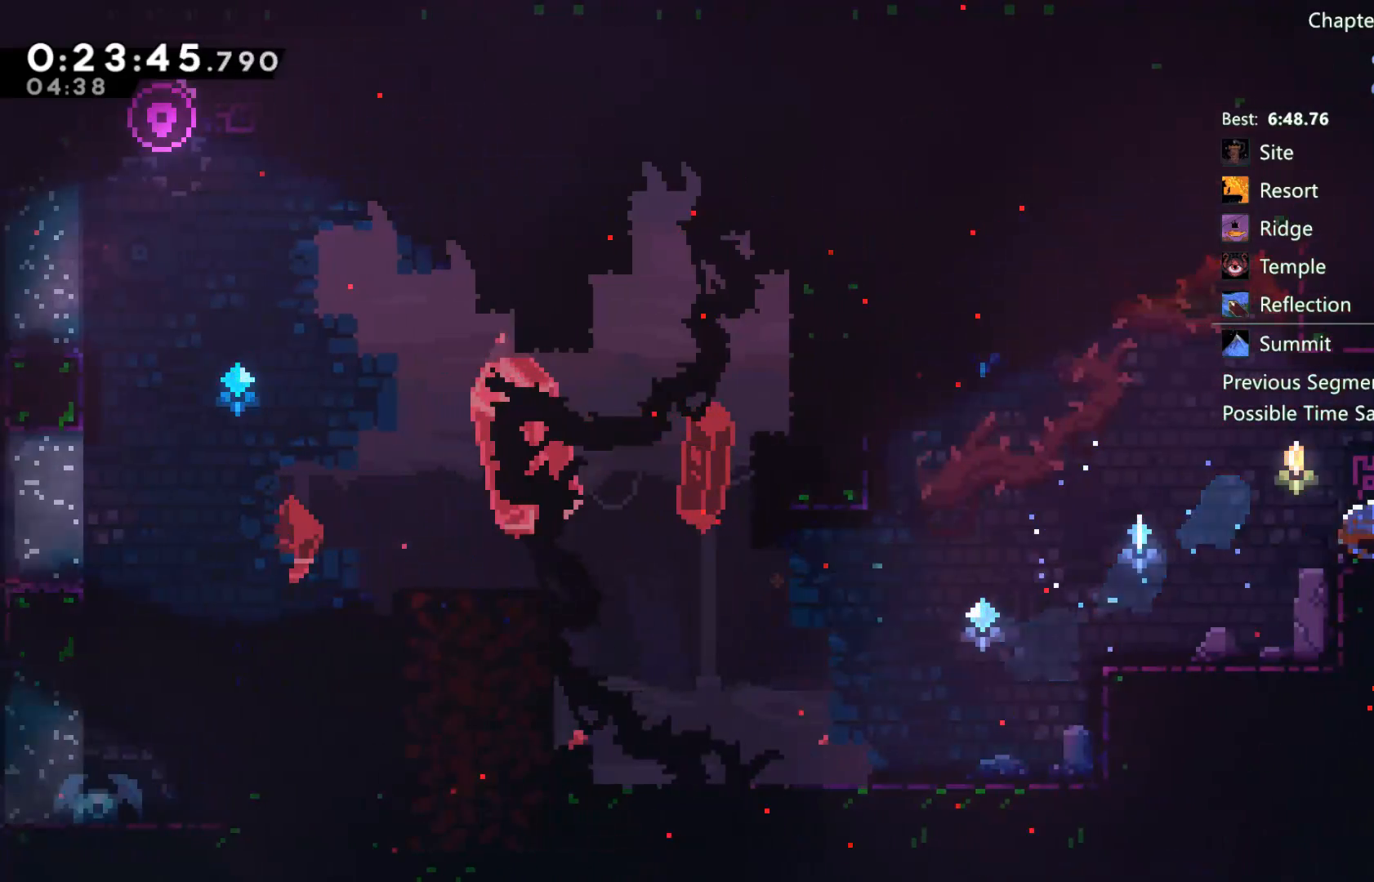
{"buttons": ["A", "DPAD_RIGHT"], "left_stick": "center", "right_stick": "center", "events": [[67, "A", "down"], [67, "X", "up"], [200, "DPAD_DOWN", "up"], [200, "DPAD_RIGHT", "up"], [333, "DPAD_RIGHT", "down"]]}
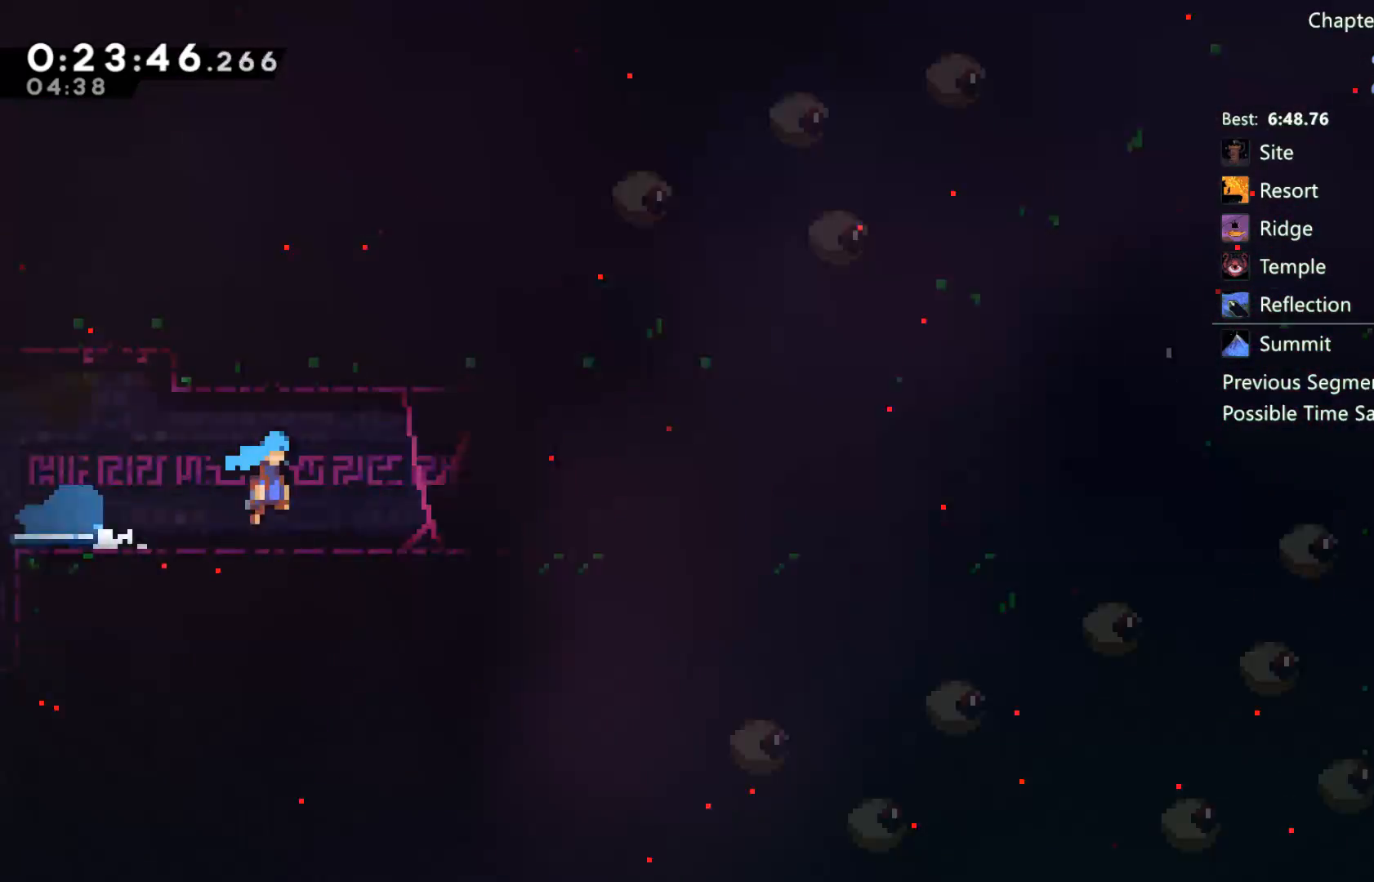
{"buttons": ["X", "DPAD_DOWN", "DPAD_RIGHT"], "left_stick": "center", "right_stick": "center", "events": [[267, "A", "up"], [267, "DPAD_DOWN", "down"], [400, "X", "down"]]}
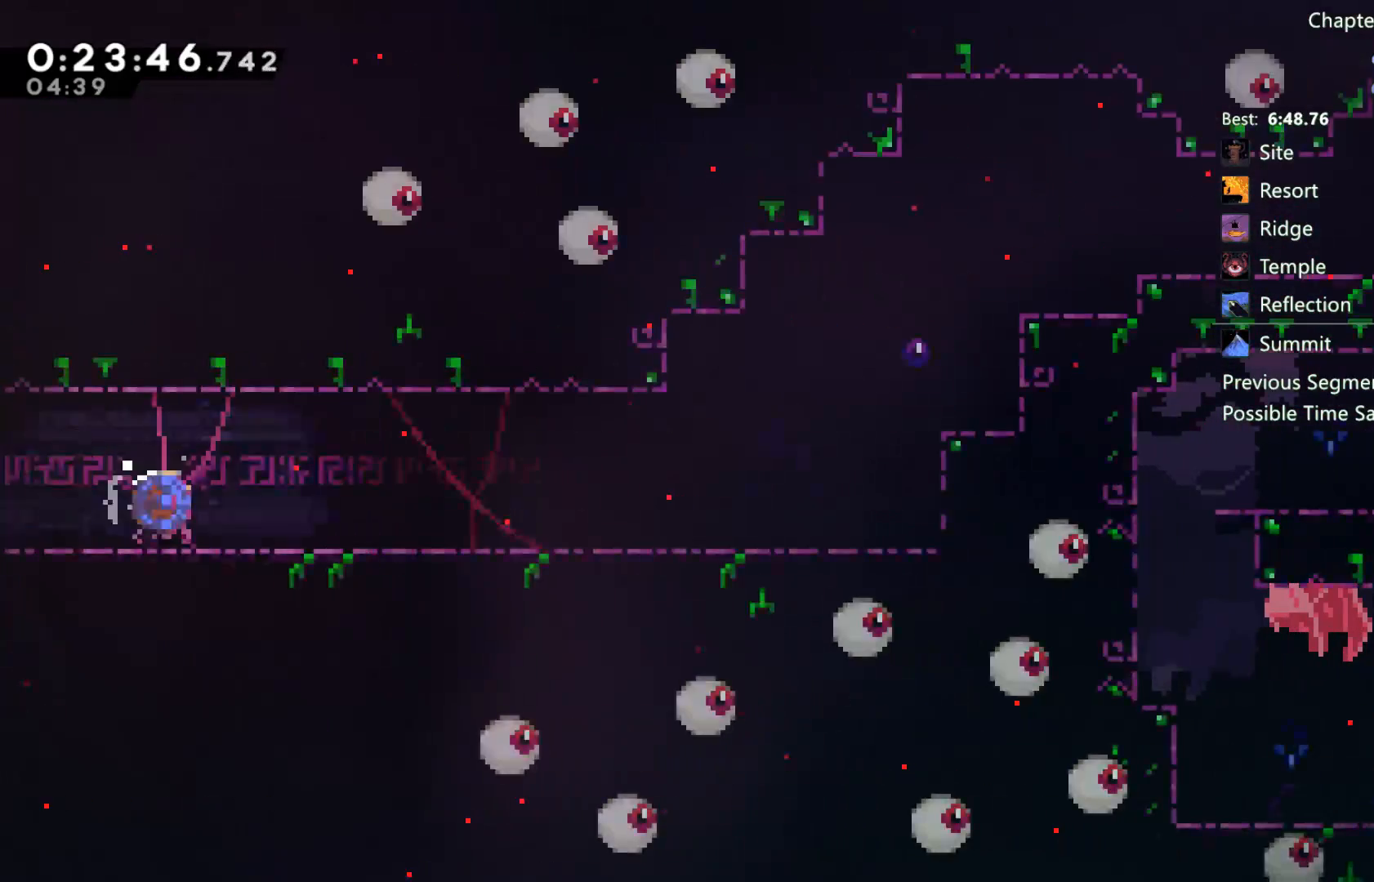
{"buttons": ["X", "DPAD_UP", "DPAD_RIGHT"], "left_stick": "center", "right_stick": "center", "events": [[17, "A", "down"], [17, "X", "up"], [133, "A", "up"], [183, "DPAD_DOWN", "up"], [350, "A", "down"], [367, "DPAD_UP", "down"], [483, "A", "up"], [483, "X", "down"]]}
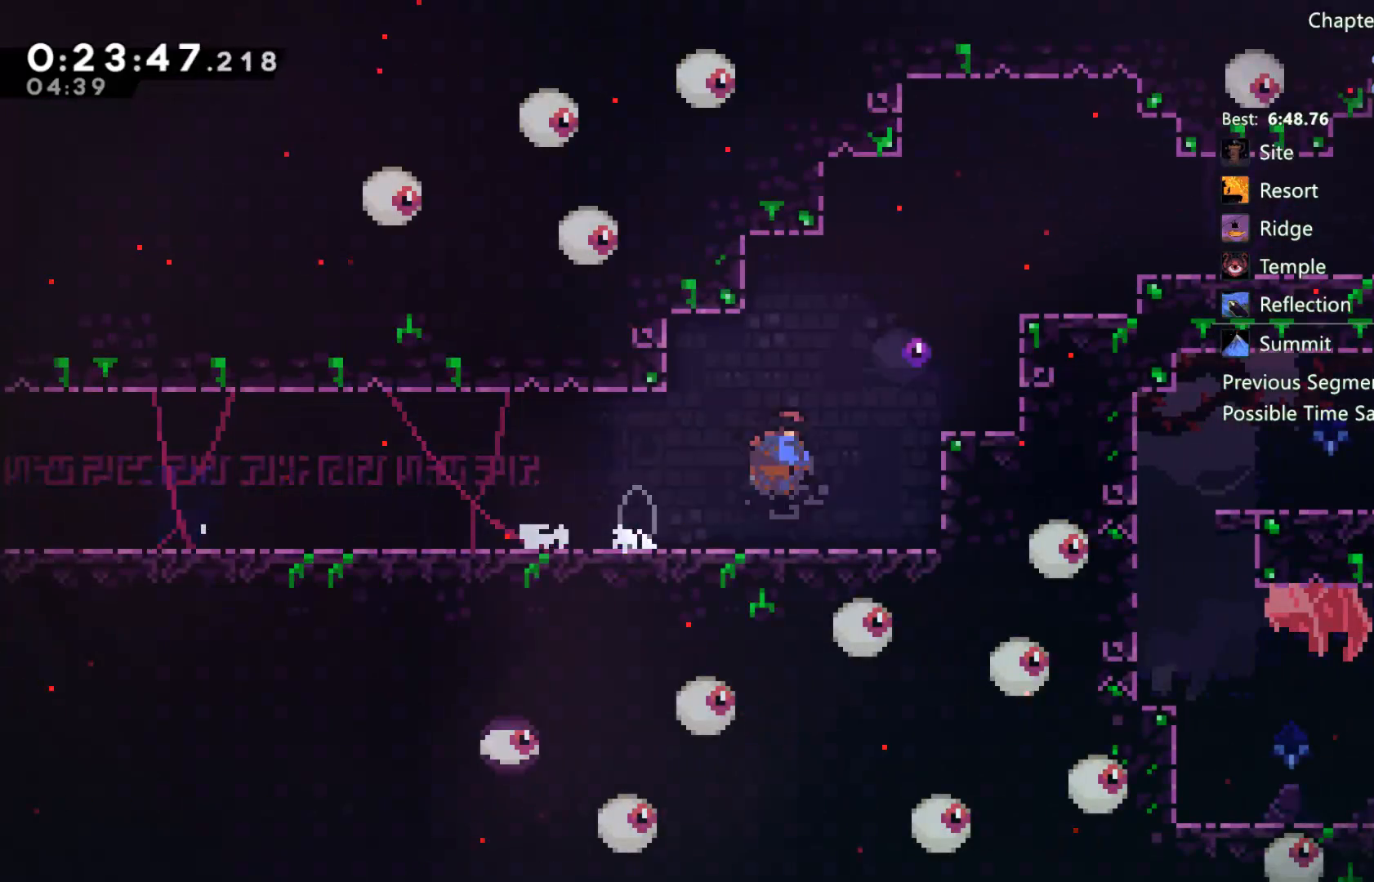
{"buttons": ["A", "R2", "DPAD_RIGHT"], "left_stick": "center", "right_stick": "center", "events": [[283, "DPAD_UP", "up"], [317, "X", "up"], [350, "DPAD_UP", "down"], [350, "R2", "down"], [383, "DPAD_UP", "up"], [400, "A", "down"]]}
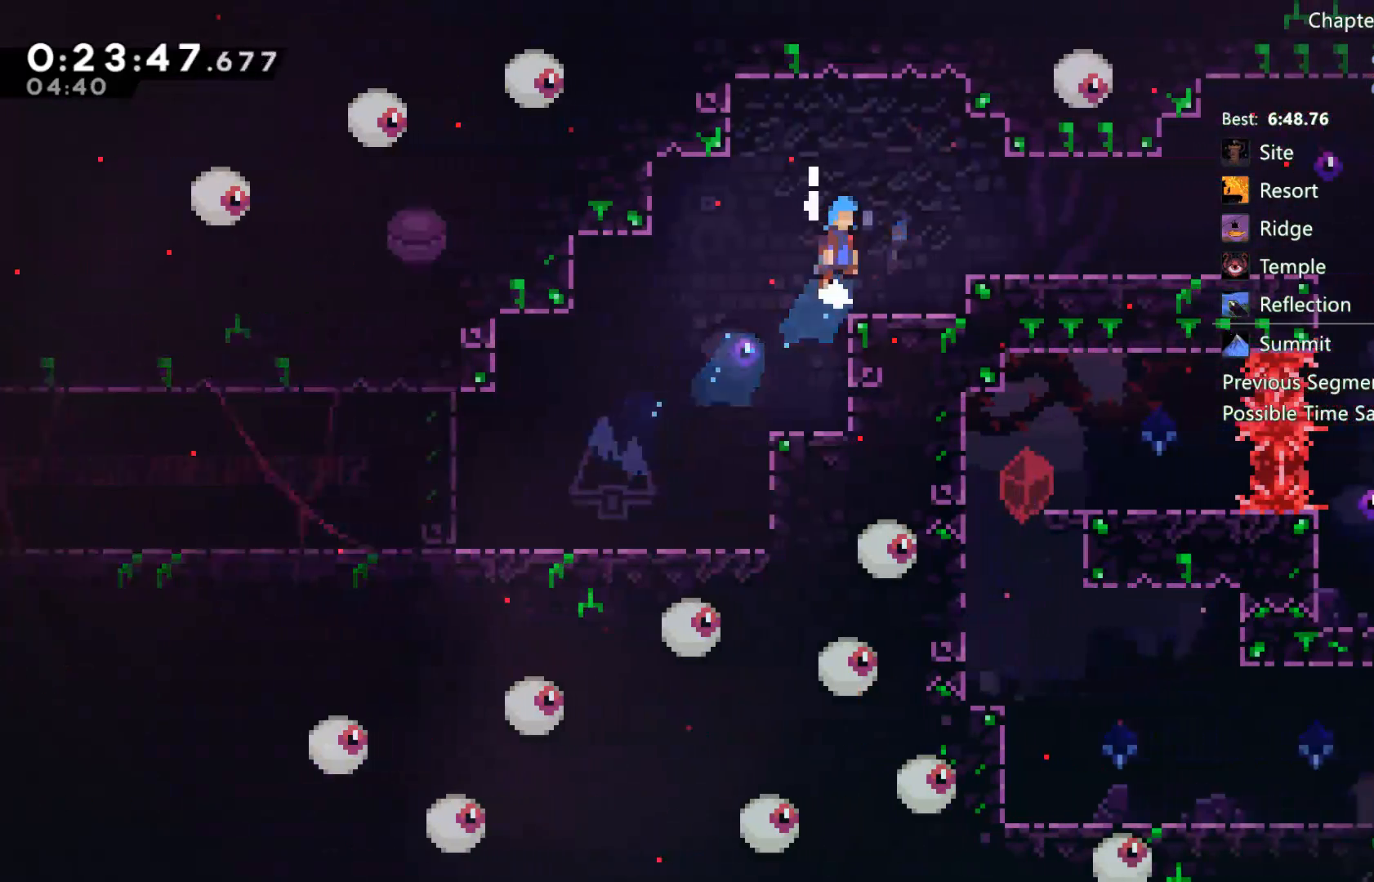
{"buttons": ["A", "DPAD_DOWN", "DPAD_RIGHT"], "left_stick": "center", "right_stick": "center", "events": [[150, "A", "up"], [300, "R2", "up"], [367, "DPAD_DOWN", "down"], [433, "X", "down"], [467, "A", "down"], [500, "X", "up"]]}
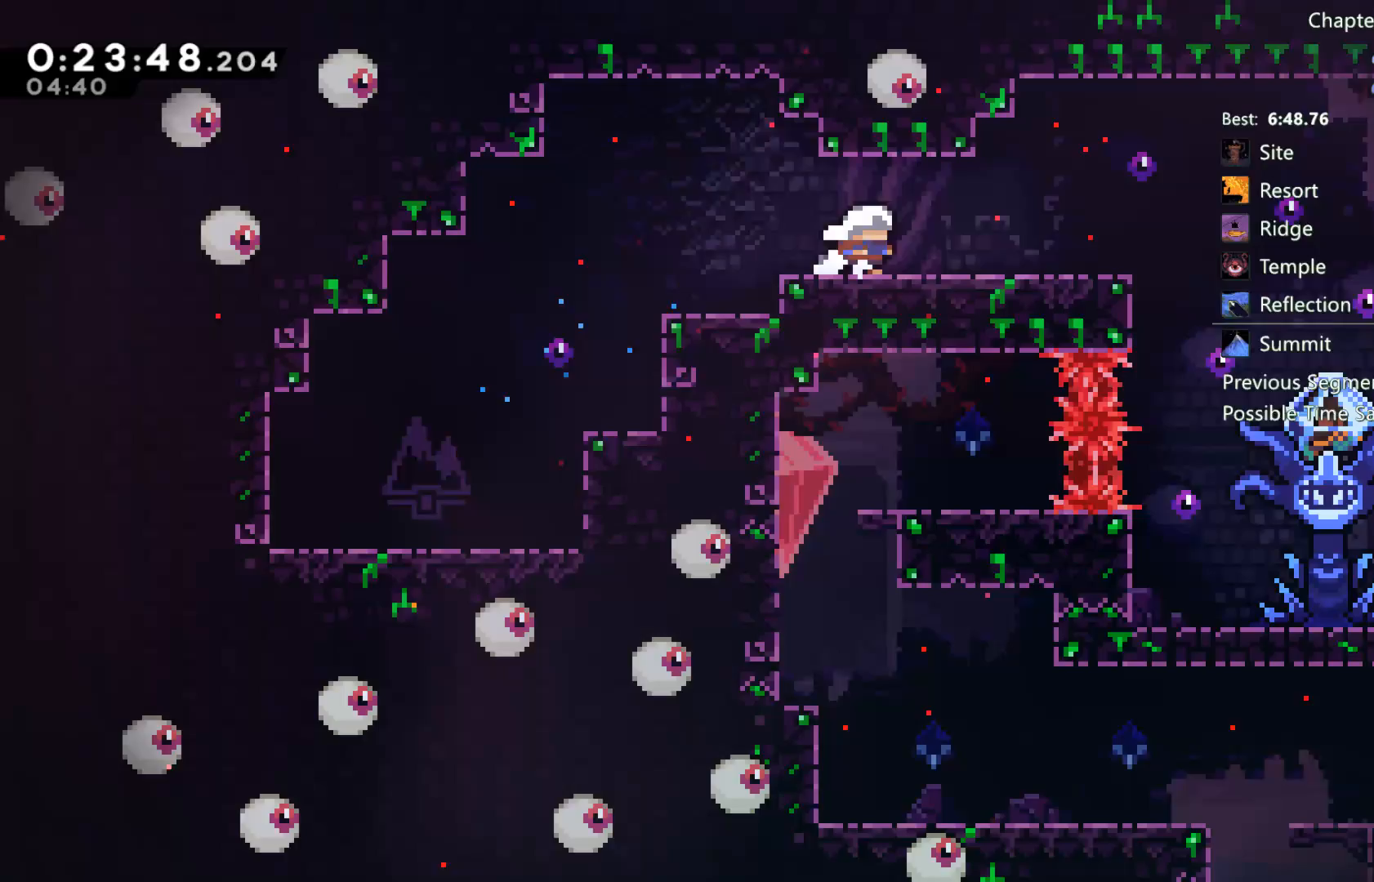
{"buttons": [], "left_stick": "center", "right_stick": "center", "events": [[83, "A", "up"], [233, "DPAD_DOWN", "up"], [233, "DPAD_RIGHT", "up"], [333, "START", "down"], [367, "DPAD_DOWN", "down"], [367, "START", "up"], [467, "DPAD_DOWN", "up"]]}
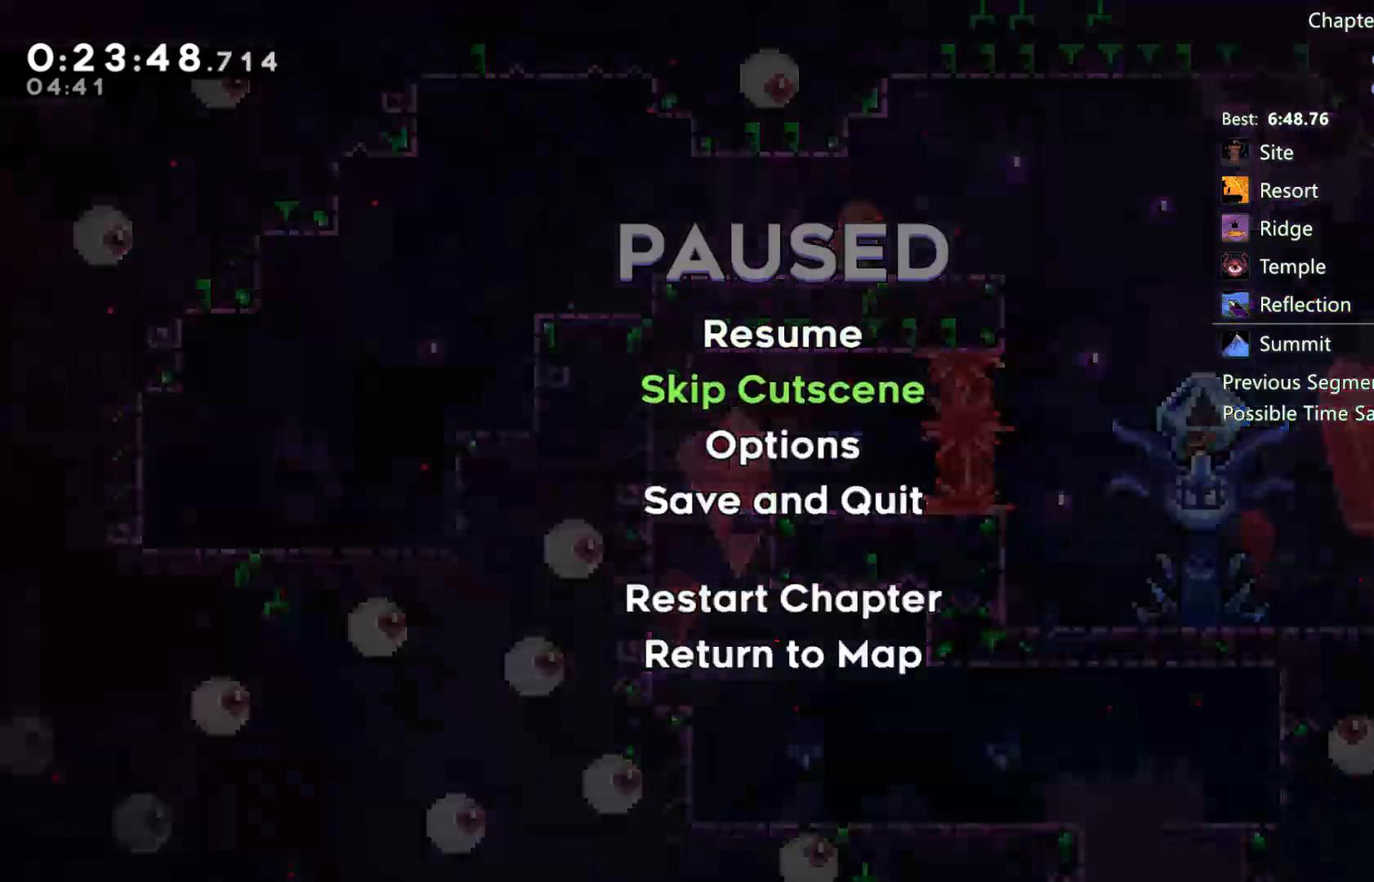
{"buttons": [], "left_stick": "center", "right_stick": "center", "events": [[183, "A", "down"], [317, "A", "up"]]}
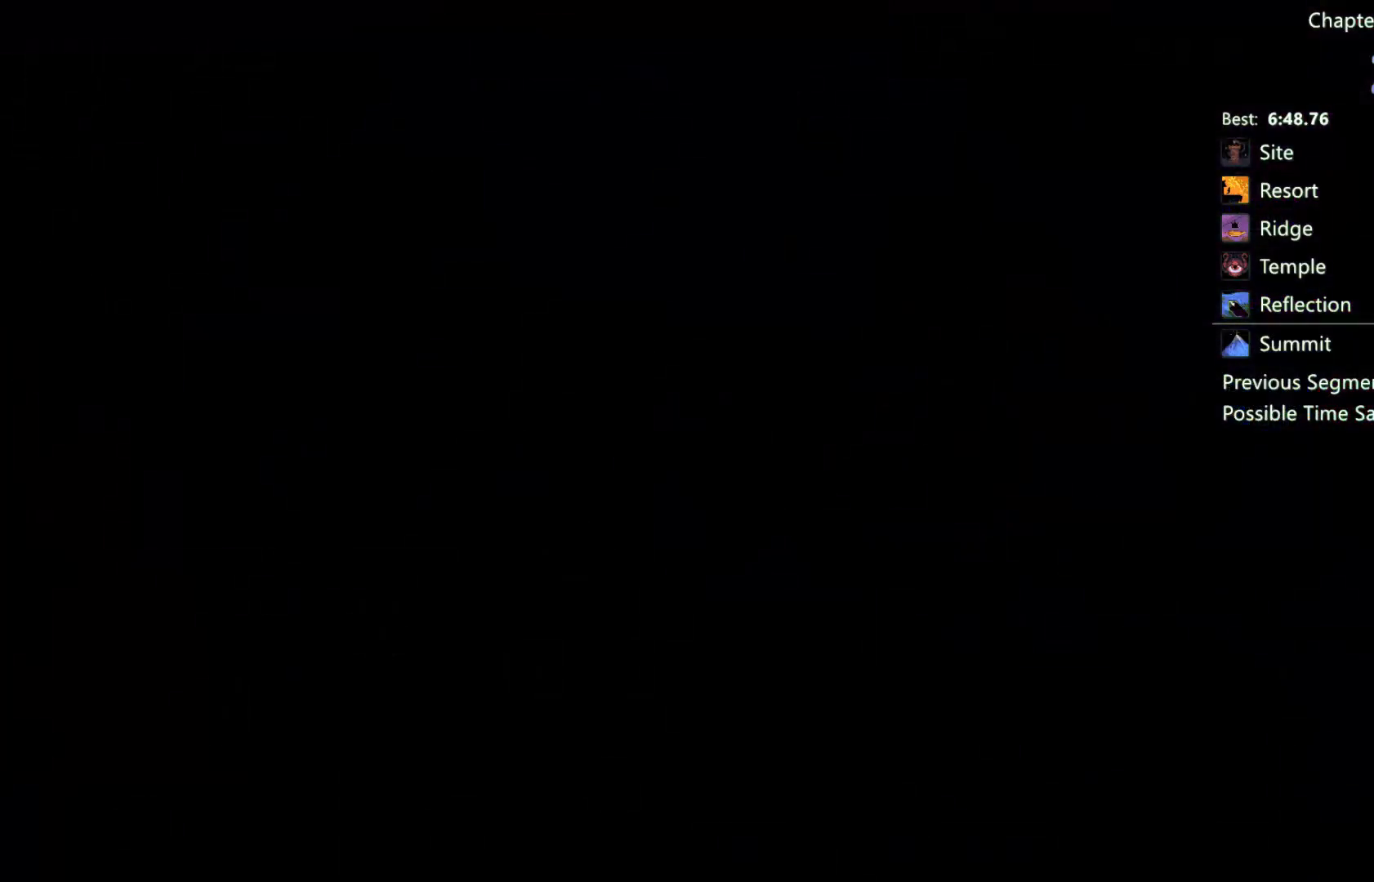
{"buttons": ["DPAD_RIGHT"], "left_stick": "center", "right_stick": "center", "events": [[350, "DPAD_RIGHT", "down"], [383, "X", "down"], [450, "X", "up"]]}
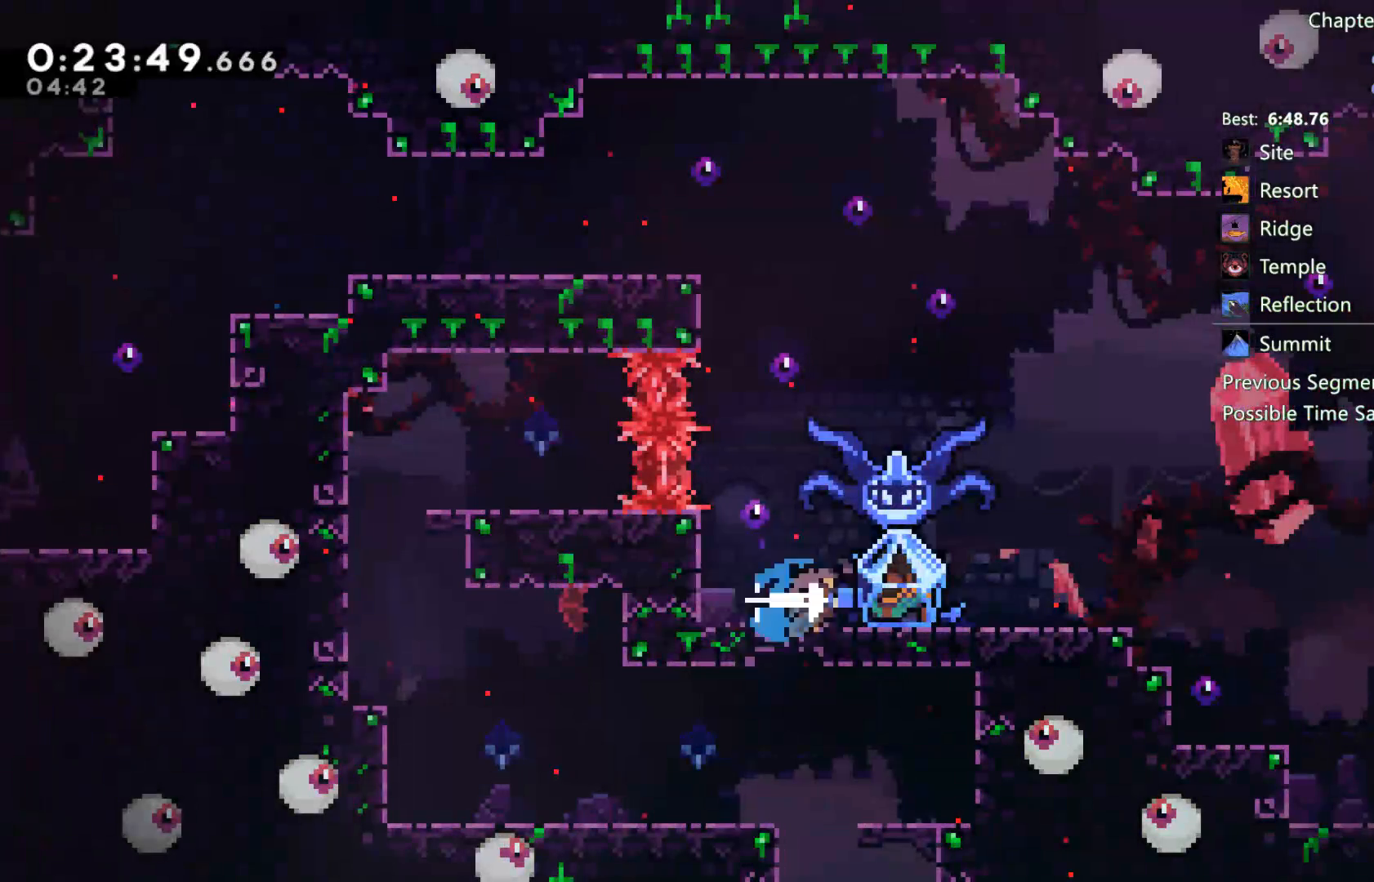
{"buttons": ["R2", "DPAD_RIGHT"], "left_stick": "center", "right_stick": "center", "events": [[17, "R2", "down"], [83, "A", "down"], [133, "A", "up"], [183, "A", "down"], [317, "A", "up"]]}
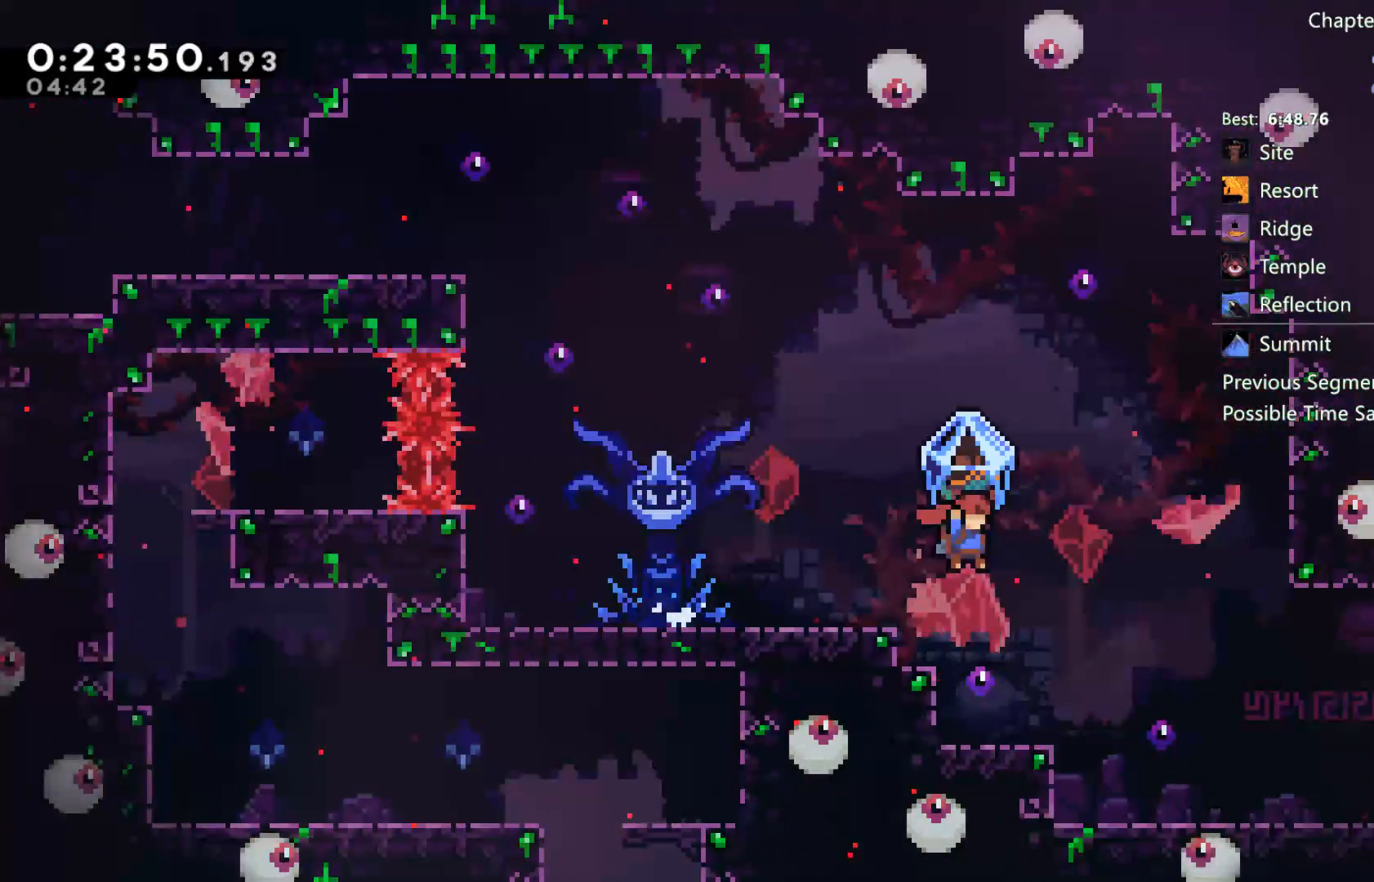
{"buttons": ["DPAD_RIGHT"], "left_stick": "center", "right_stick": "center", "events": [[400, "R2", "up"]]}
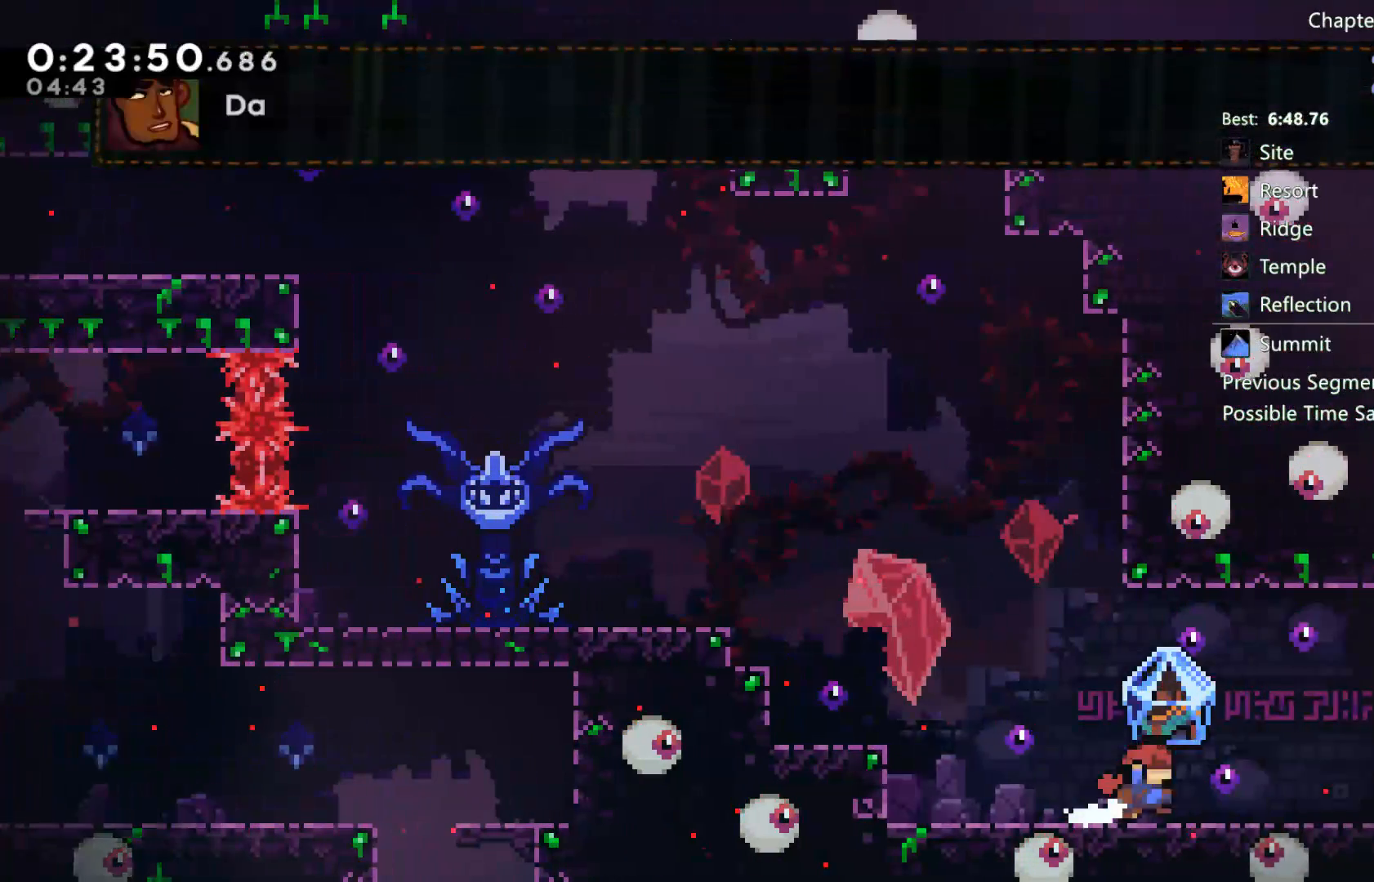
{"buttons": ["X", "DPAD_DOWN", "DPAD_RIGHT"], "left_stick": "center", "right_stick": "center", "events": [[83, "DPAD_RIGHT", "up"], [150, "DPAD_LEFT", "down"], [150, "X", "down"], [217, "X", "up"], [233, "DPAD_LEFT", "up"], [300, "A", "down"], [300, "DPAD_DOWN", "down"], [350, "DPAD_RIGHT", "down"], [417, "A", "up"], [483, "X", "down"]]}
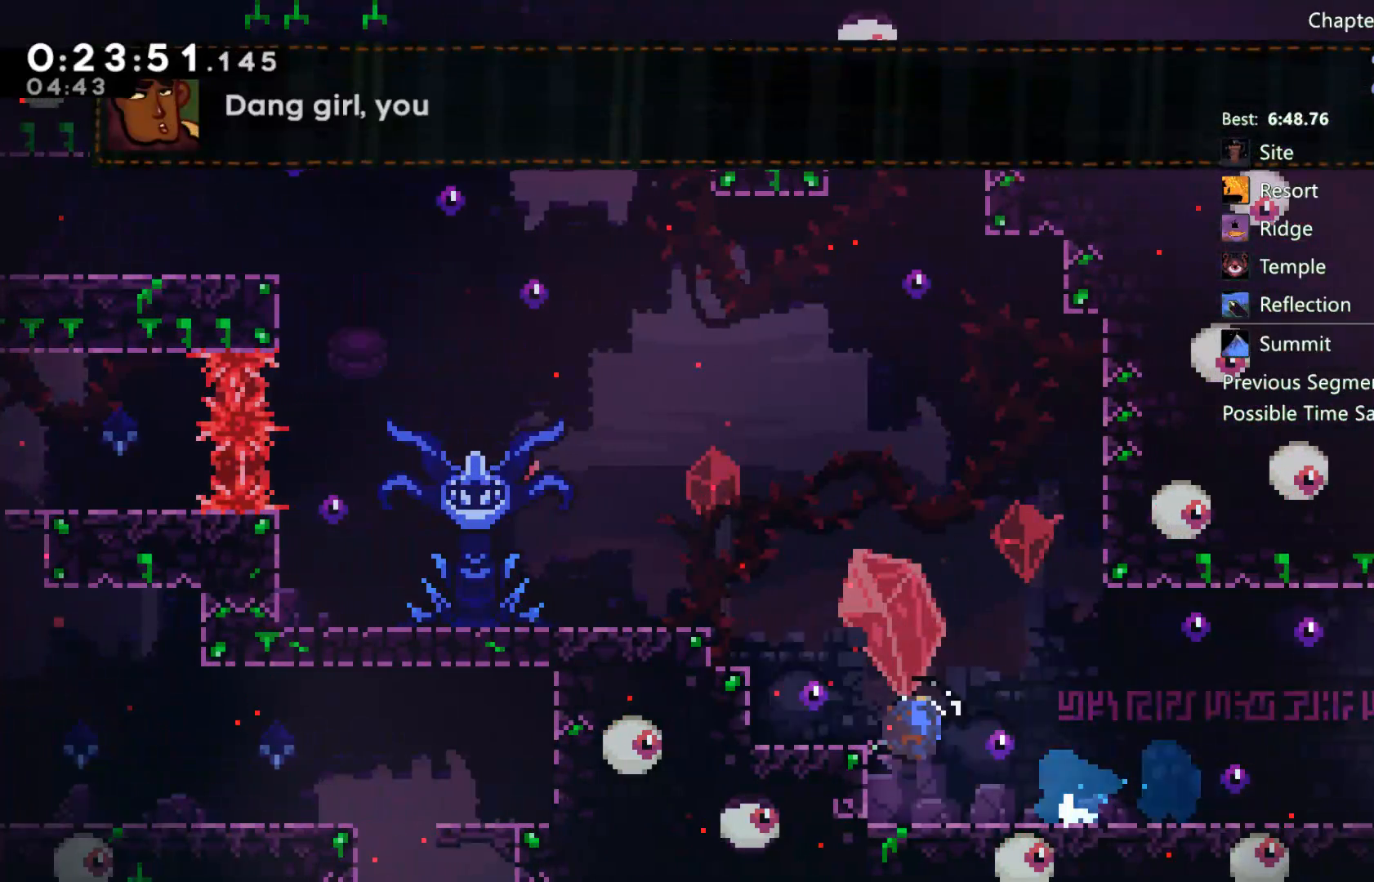
{"buttons": ["A", "R2", "DPAD_RIGHT"], "left_stick": "center", "right_stick": "center", "events": [[50, "X", "up"], [217, "DPAD_DOWN", "up"], [250, "DPAD_DOWN", "down"], [283, "A", "down"], [317, "DPAD_DOWN", "up"], [317, "R2", "down"], [383, "A", "up"], [433, "A", "down"]]}
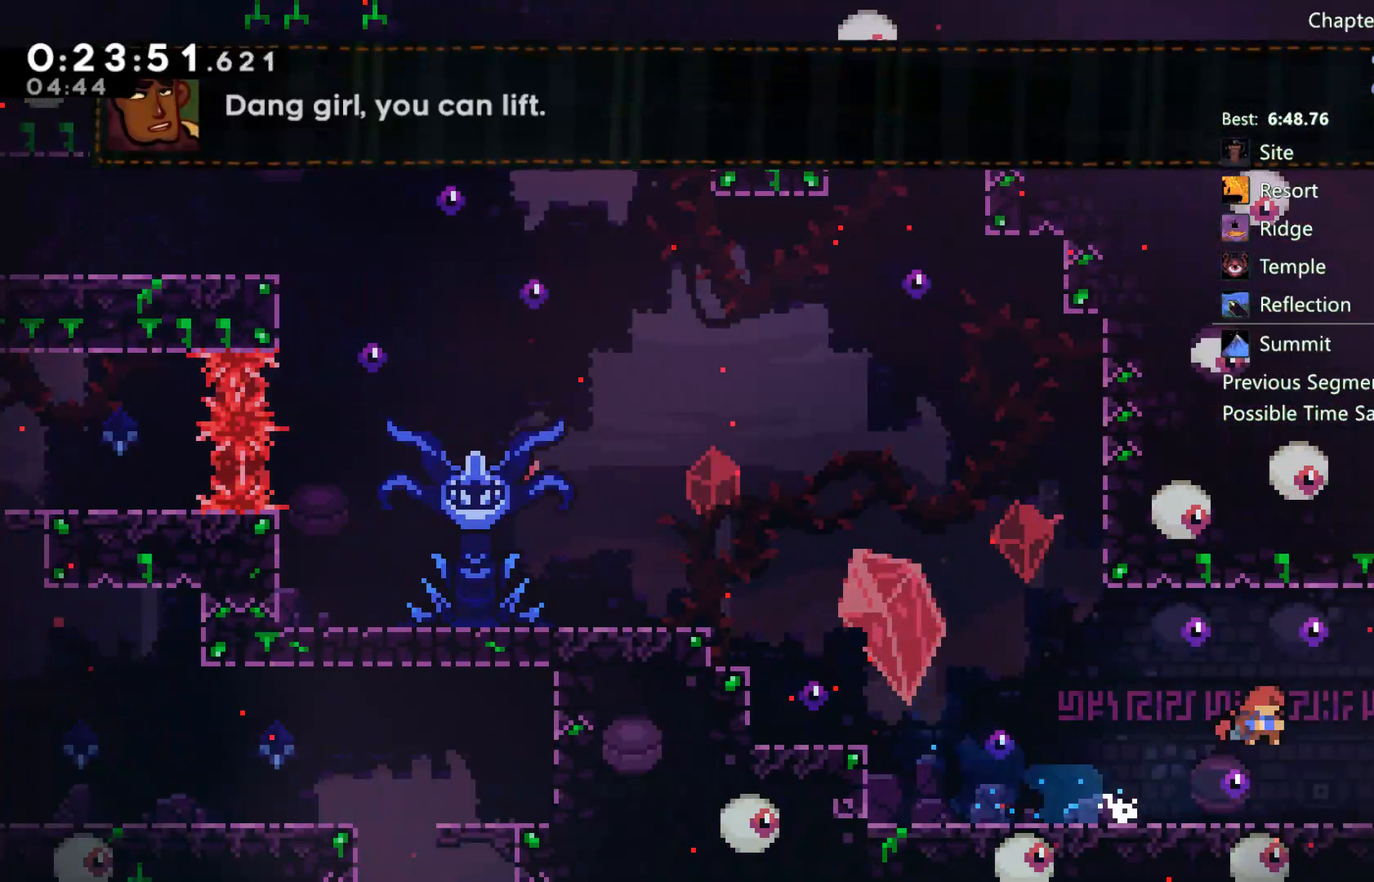
{"buttons": ["R2", "DPAD_RIGHT"], "left_stick": "center", "right_stick": "center", "events": [[67, "A", "up"], [167, "R2", "up"], [167, "X", "down"], [200, "X", "up"], [233, "X", "down"], [383, "R2", "down"], [383, "X", "up"]]}